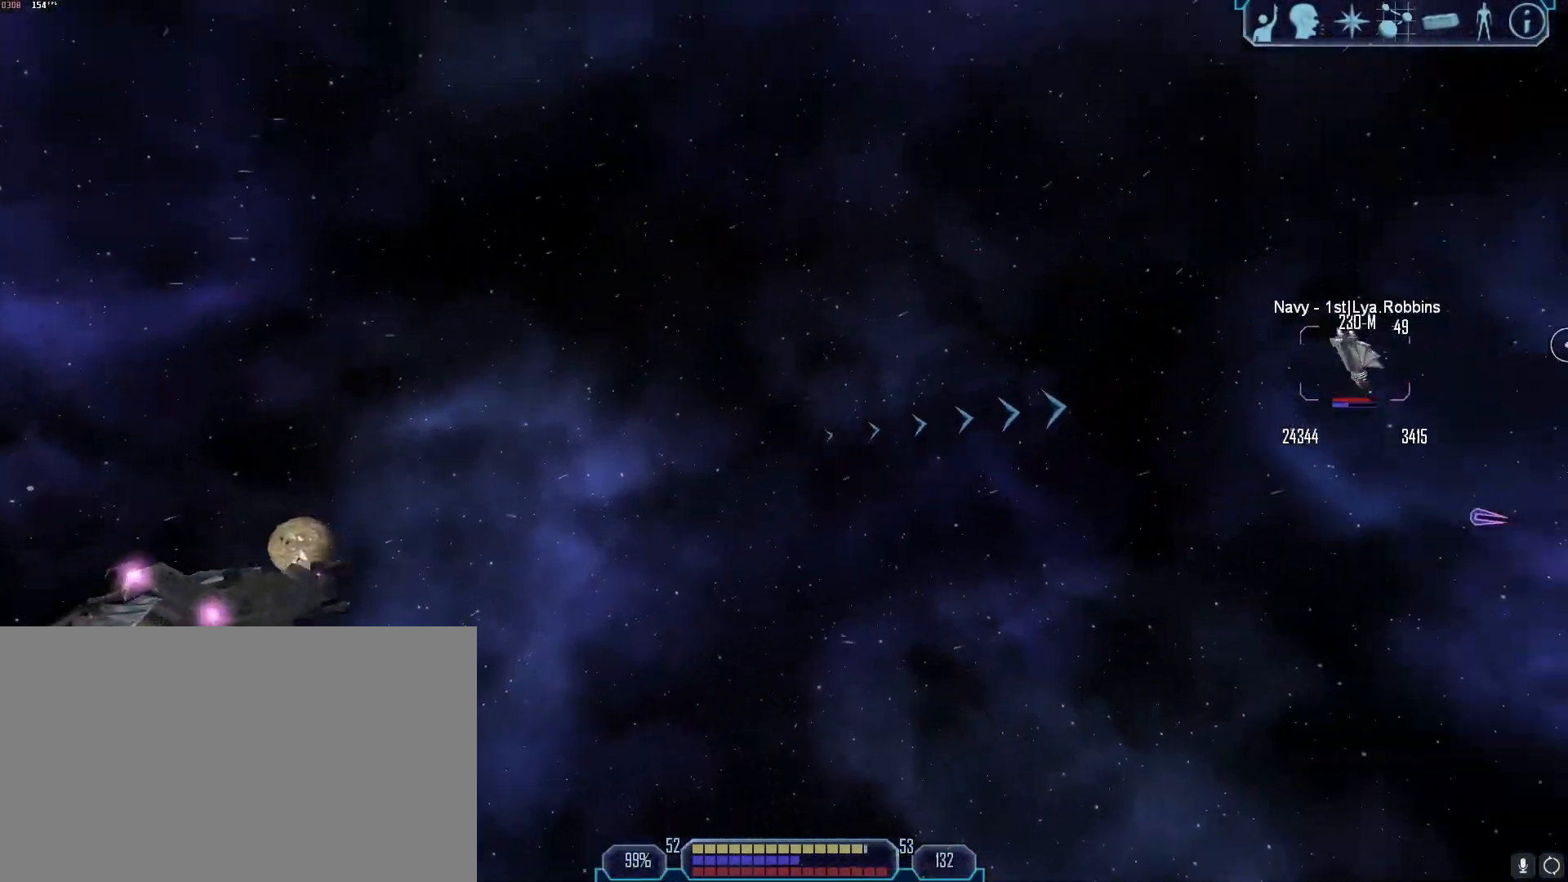
Gameplay with keyboard and mouse; each line is a JSON object with the keys and mouse buttons held at the frame after it. "events" lists presses ("down") and releases ("up") of "1", "2", "3", "4", "5", "a", "alt", "b", "c", "ctrl", "d", "e", "f", "g", "q", "r", "s", "shift", "space", "t", "tab", "tilde", "v", "w", "x", "z", "mouse_left", "mouse_wheel", "mouse_right", "mouse_mb4" and "mouse_mb5" between this image and that frame as [ms after this image, input, new state], when the widget could be followed in between. "mouse_left", "mouse_wheel", "mouse_right", "mouse_mb4", "mouse_mb5" = the "left", "wheel", "right", "mb4", "mb5" buttons of the "mouse" list. No other keys are recorded. "wheel" means that the mouse wheel is clicked or scrolled. Mouse movement is not recorded.
{"keys": ["a", "tab"], "mouse": ["right"], "events": [[333, "mouse_right", "down"]]}
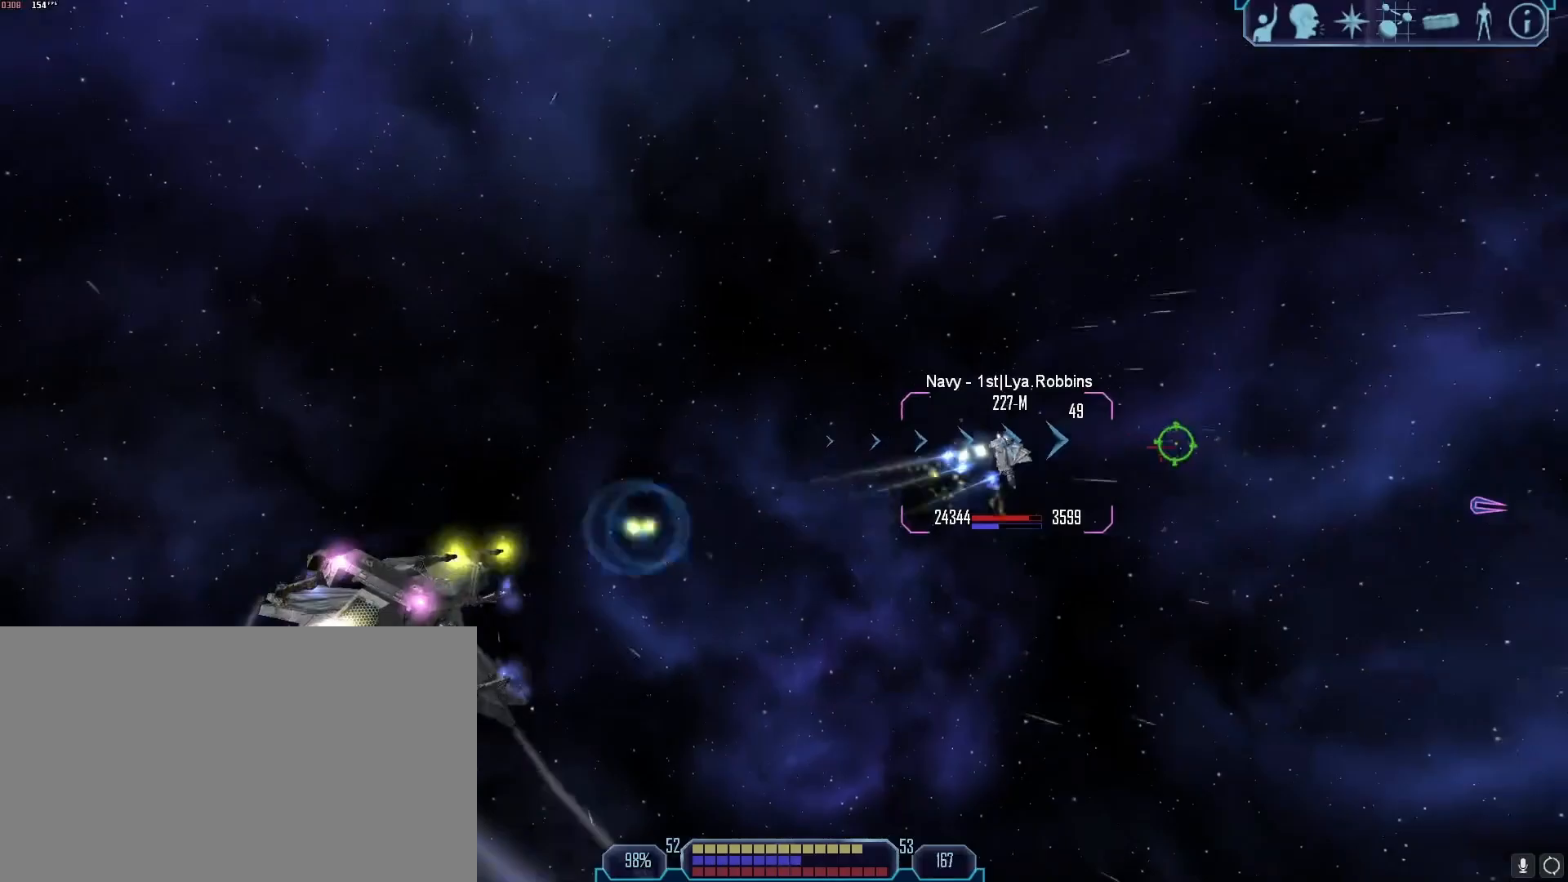
{"keys": [], "mouse": [], "events": [[350, "mouse_right", "up"], [383, "tab", "up"], [400, "a", "up"]]}
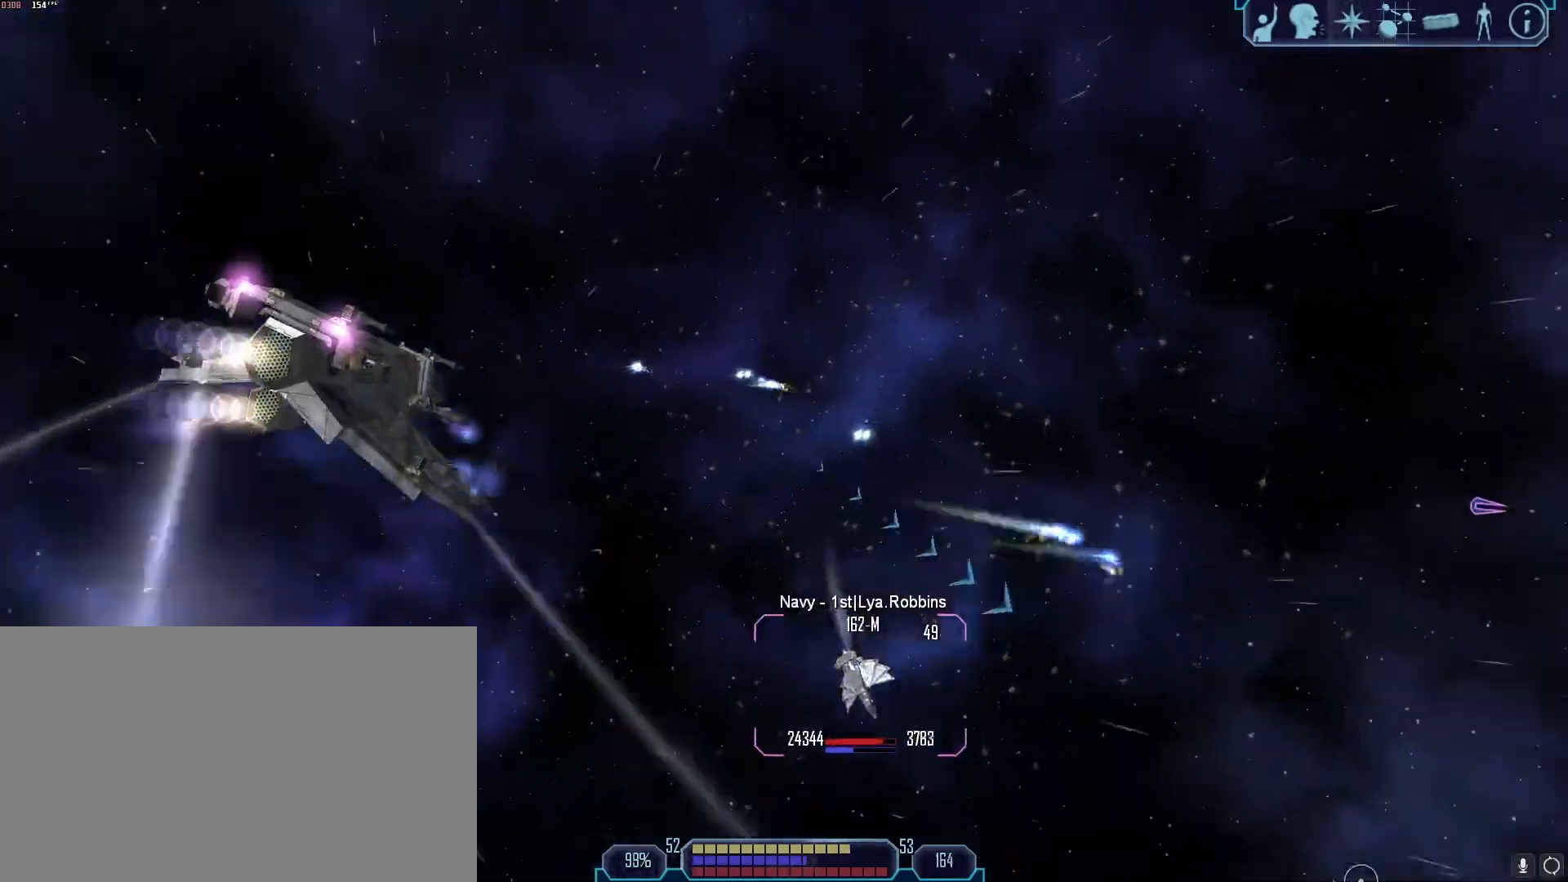
{"keys": ["w"], "mouse": ["right"], "events": [[33, "x", "down"], [133, "w", "down"], [133, "x", "up"], [450, "mouse_right", "down"]]}
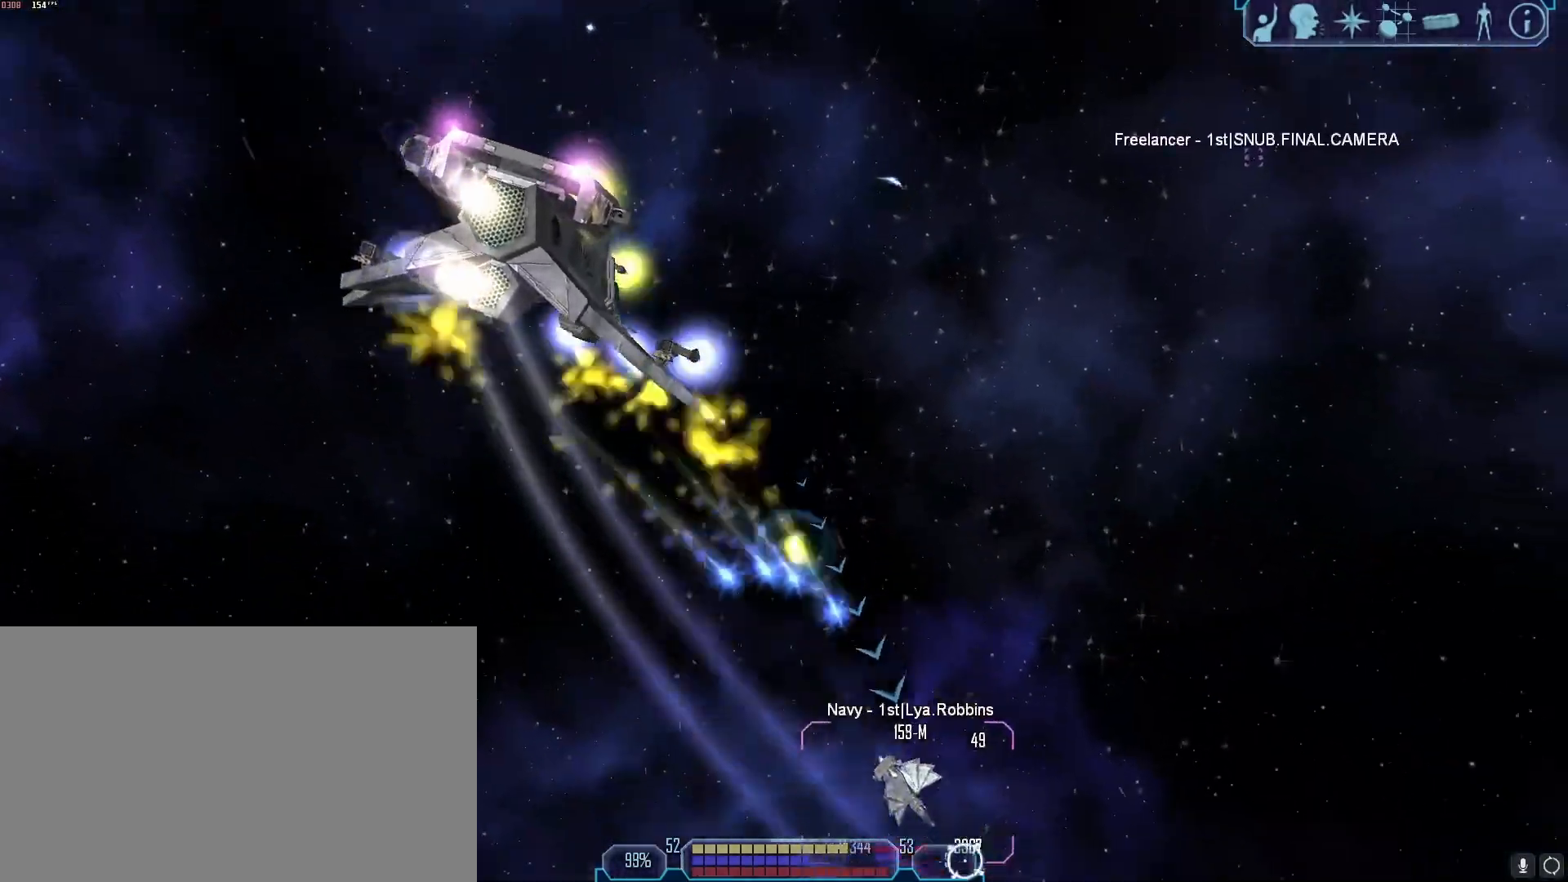
{"keys": ["s", "tab"], "mouse": ["right"], "events": [[150, "a", "down"], [150, "w", "up"], [333, "s", "down"], [383, "a", "up"], [467, "tab", "down"]]}
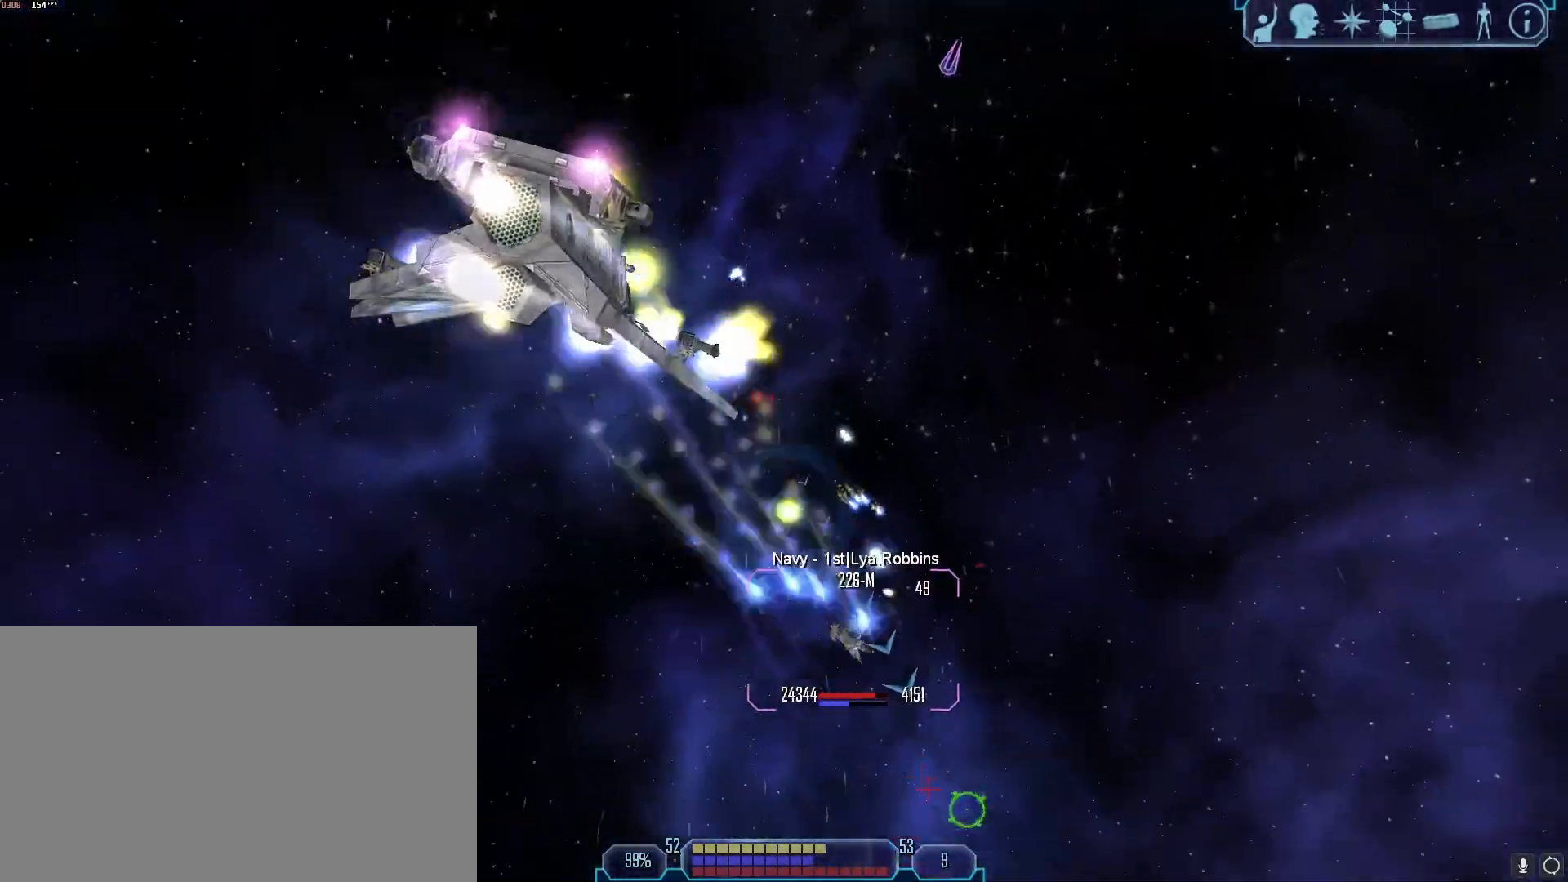
{"keys": ["a", "tab"], "mouse": [], "events": [[433, "a", "down"], [433, "s", "up"], [483, "mouse_right", "up"]]}
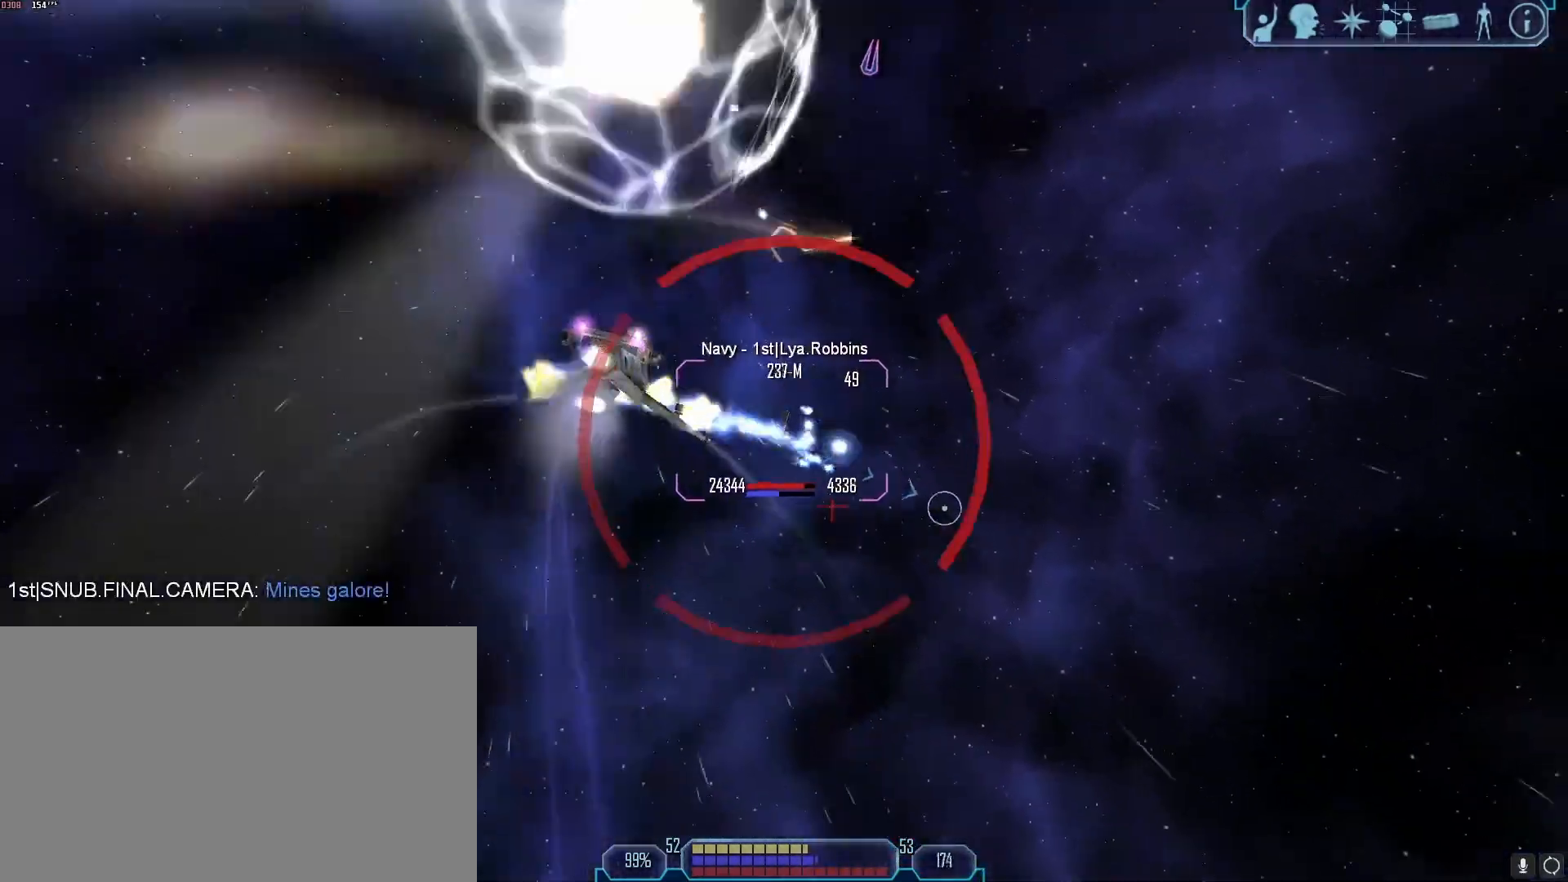
{"keys": ["a"], "mouse": ["right"], "events": [[217, "mouse_right", "down"], [267, "mouse_right", "up"], [317, "mouse_right", "down"], [417, "x", "down"], [467, "tab", "up"], [500, "x", "up"]]}
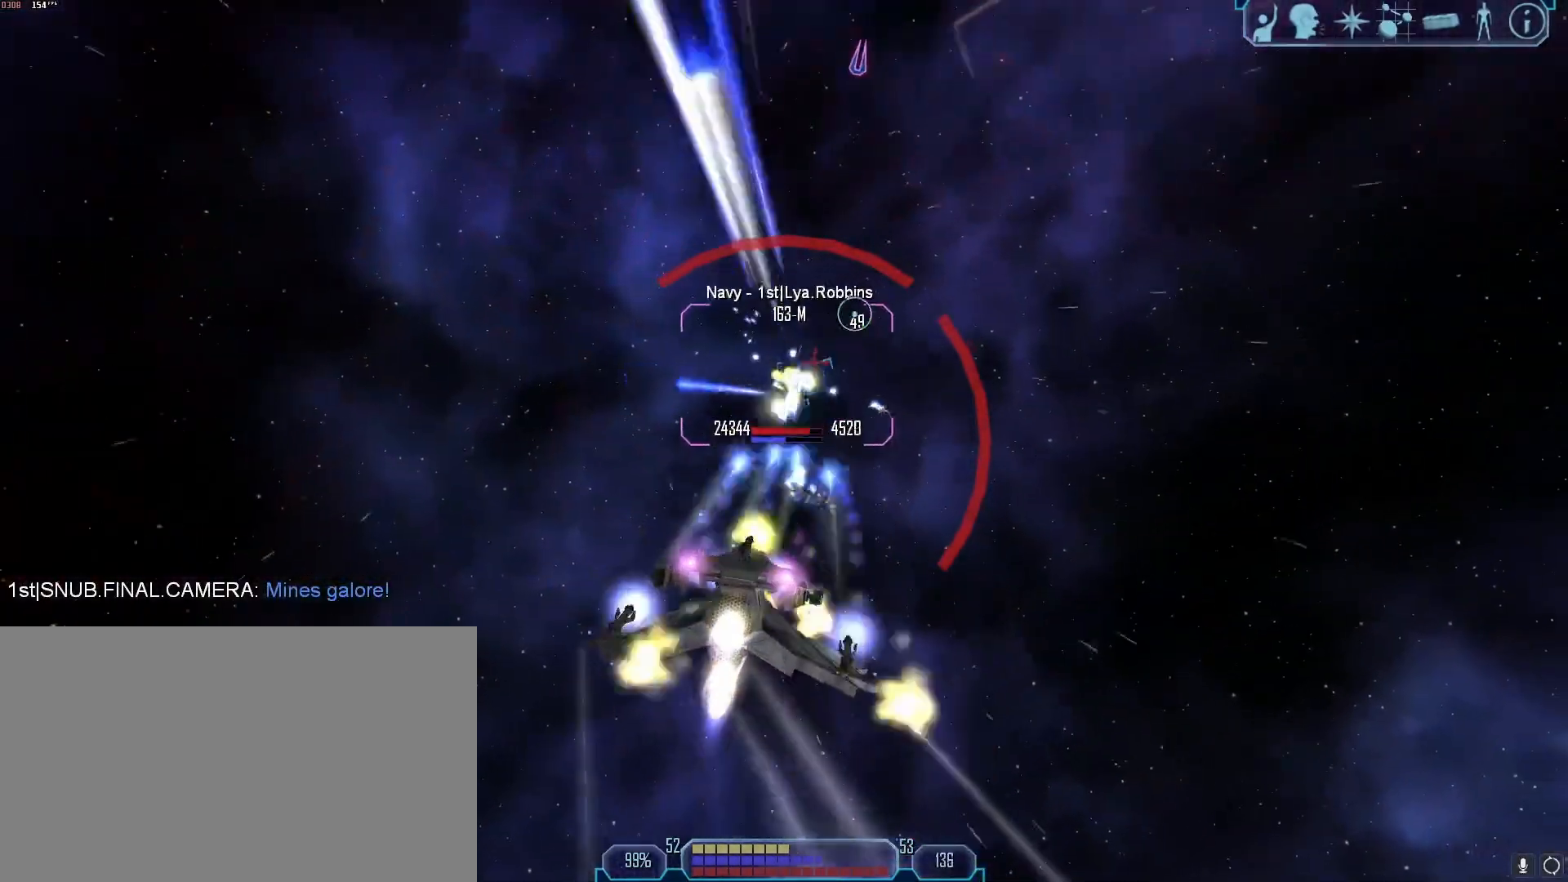
{"keys": ["a", "tab", "z"], "mouse": ["right"], "events": [[50, "tab", "down"], [417, "z", "down"]]}
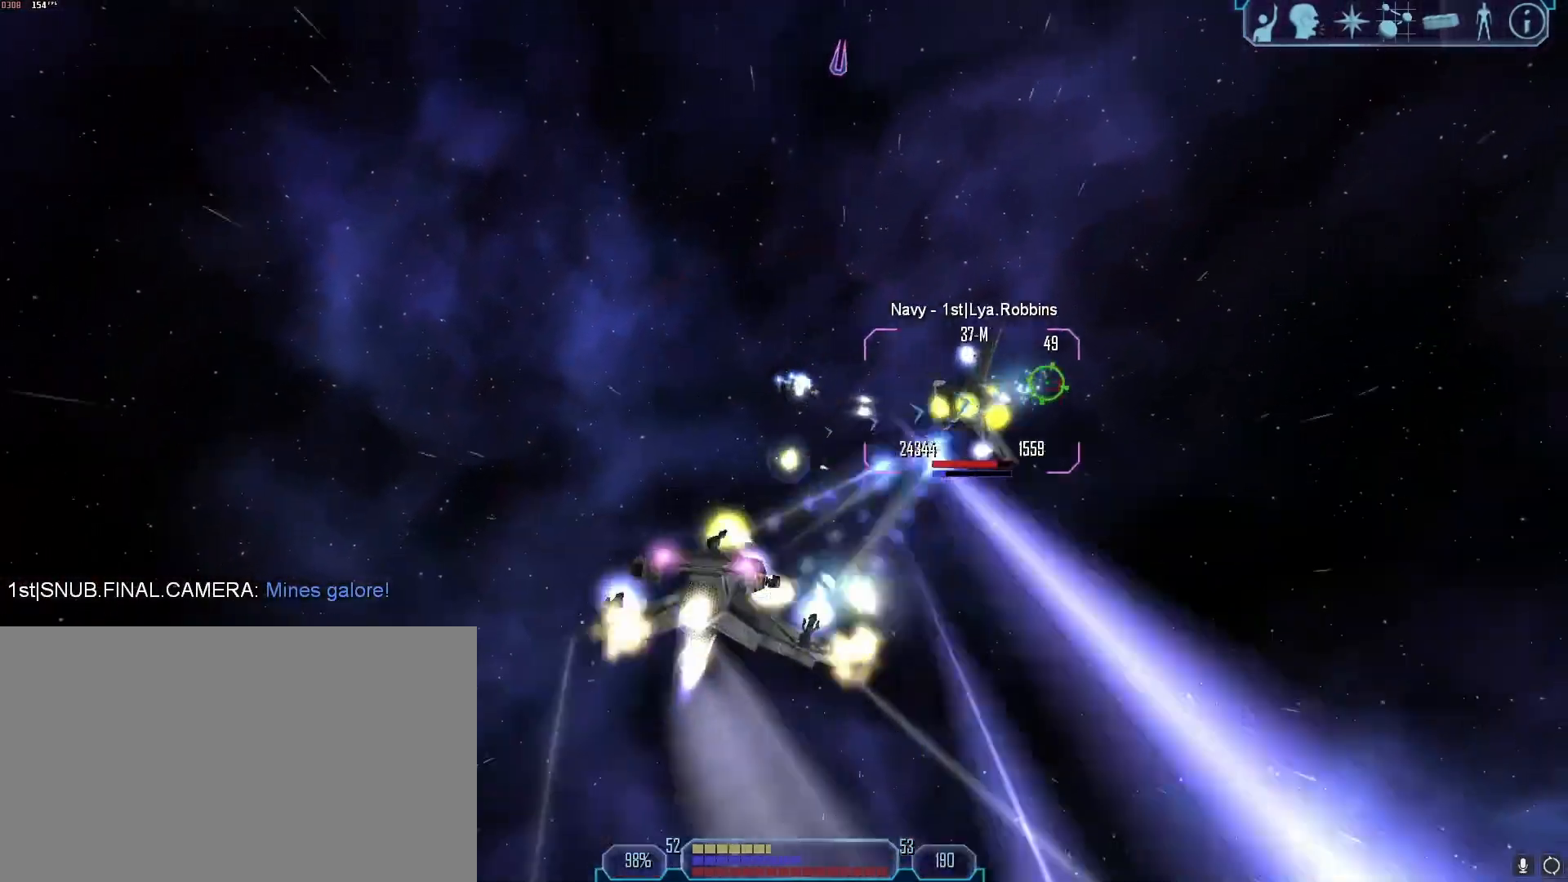
{"keys": ["a"], "mouse": [], "events": [[17, "z", "up"], [67, "tab", "up"], [117, "x", "down"], [150, "x", "up"], [250, "x", "down"], [300, "mouse_right", "up"], [350, "x", "up"]]}
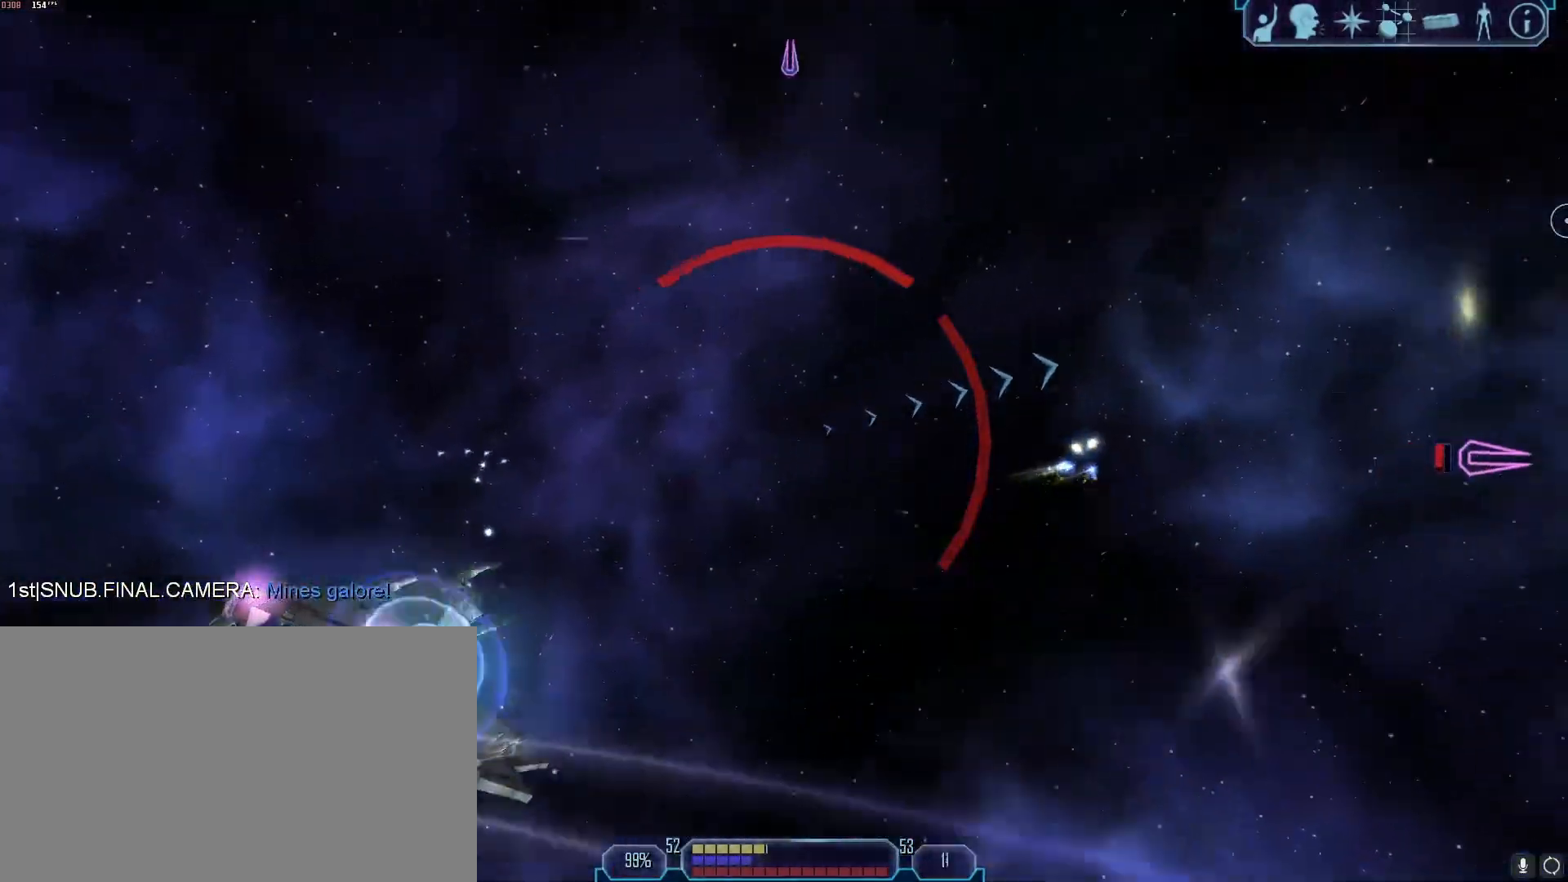
{"keys": ["a", "x"], "mouse": [], "events": [[83, "tab", "down"], [417, "tab", "up"], [450, "x", "down"]]}
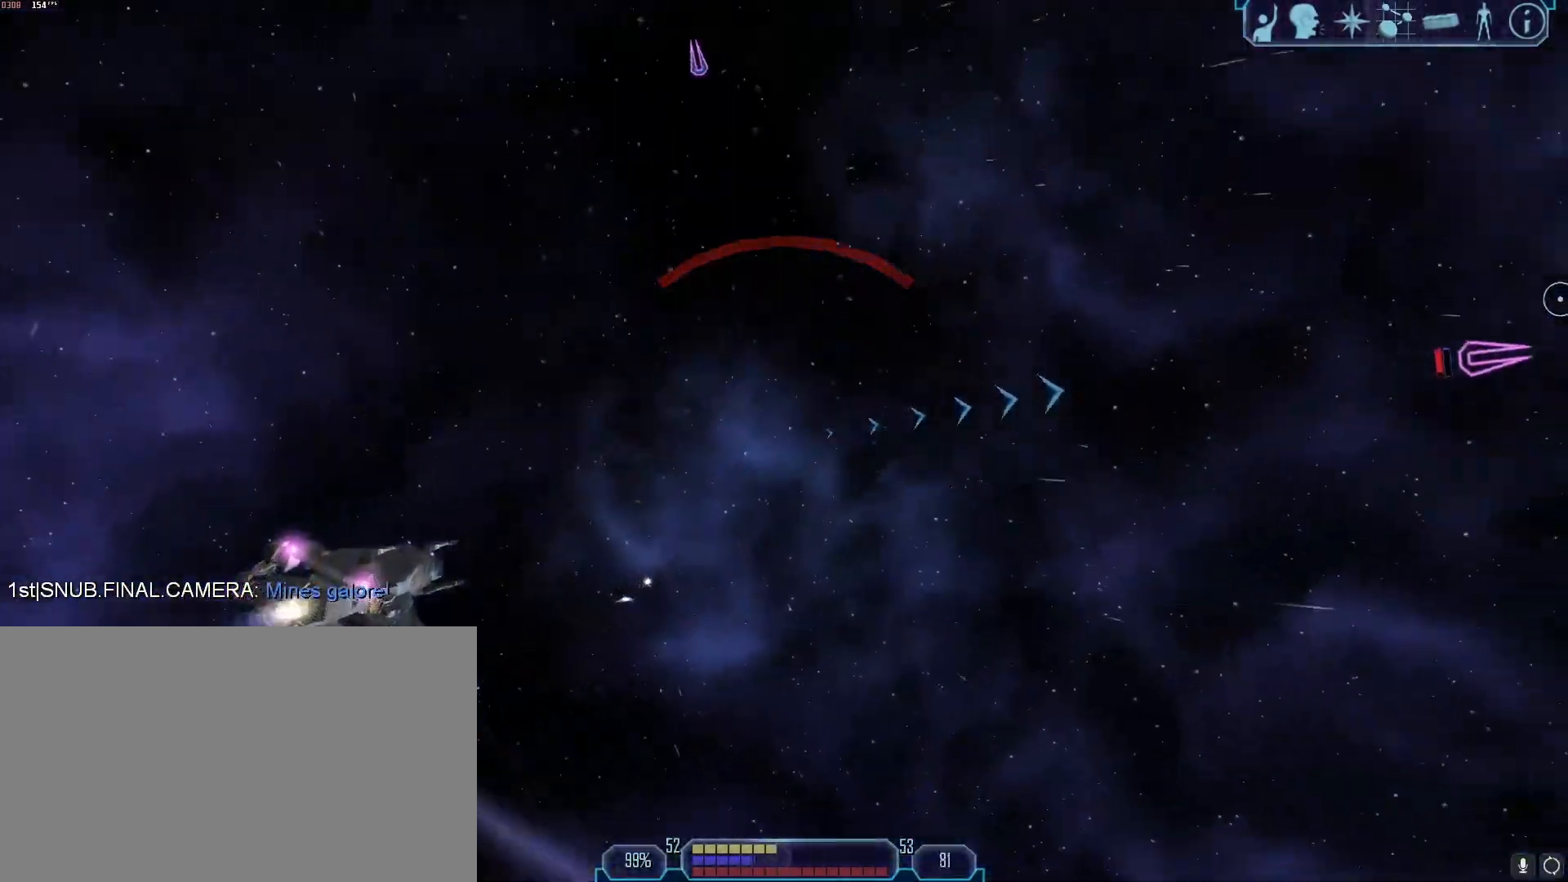
{"keys": ["a", "tab"], "mouse": [], "events": [[50, "x", "up"], [467, "tab", "down"]]}
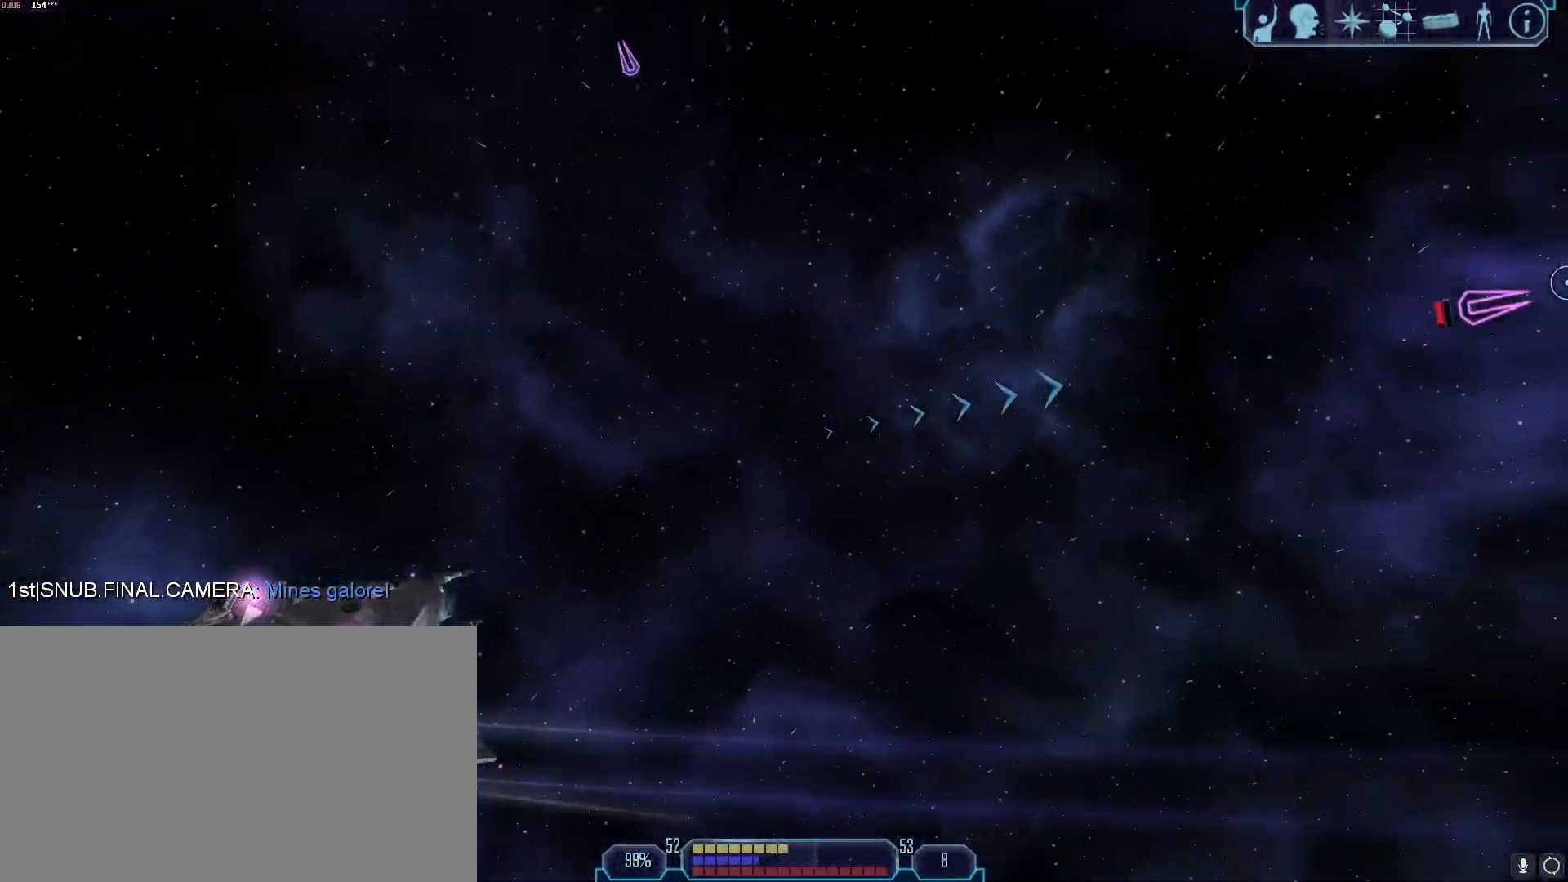
{"keys": ["a", "tab"], "mouse": [], "events": []}
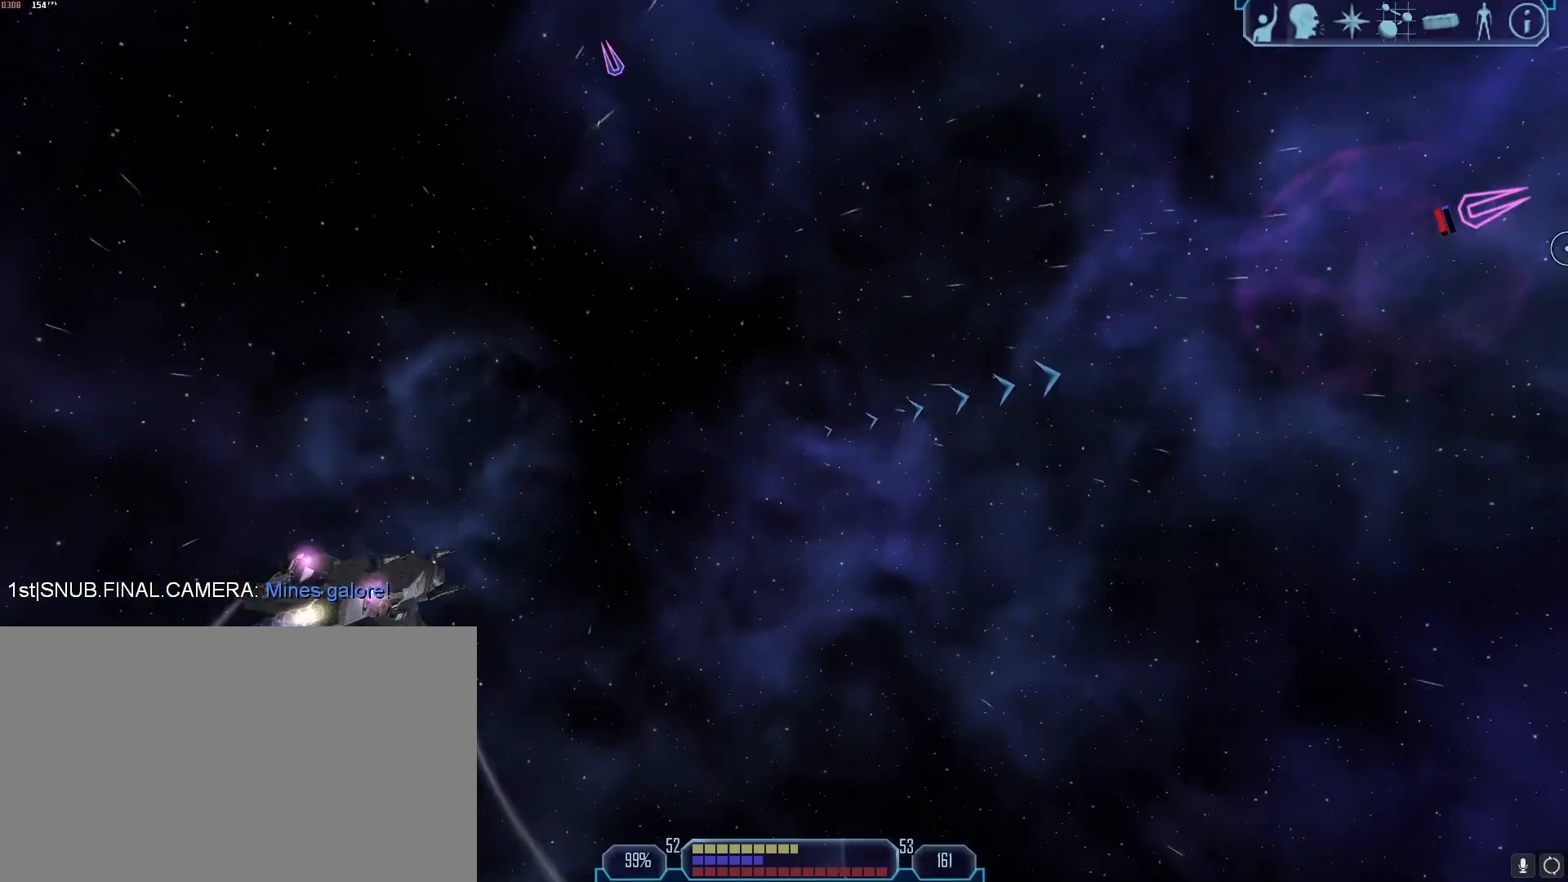
{"keys": ["a", "tab"], "mouse": [], "events": [[83, "z", "down"], [183, "a", "up"], [183, "tab", "up"], [217, "z", "up"], [317, "tab", "down"], [367, "a", "down"]]}
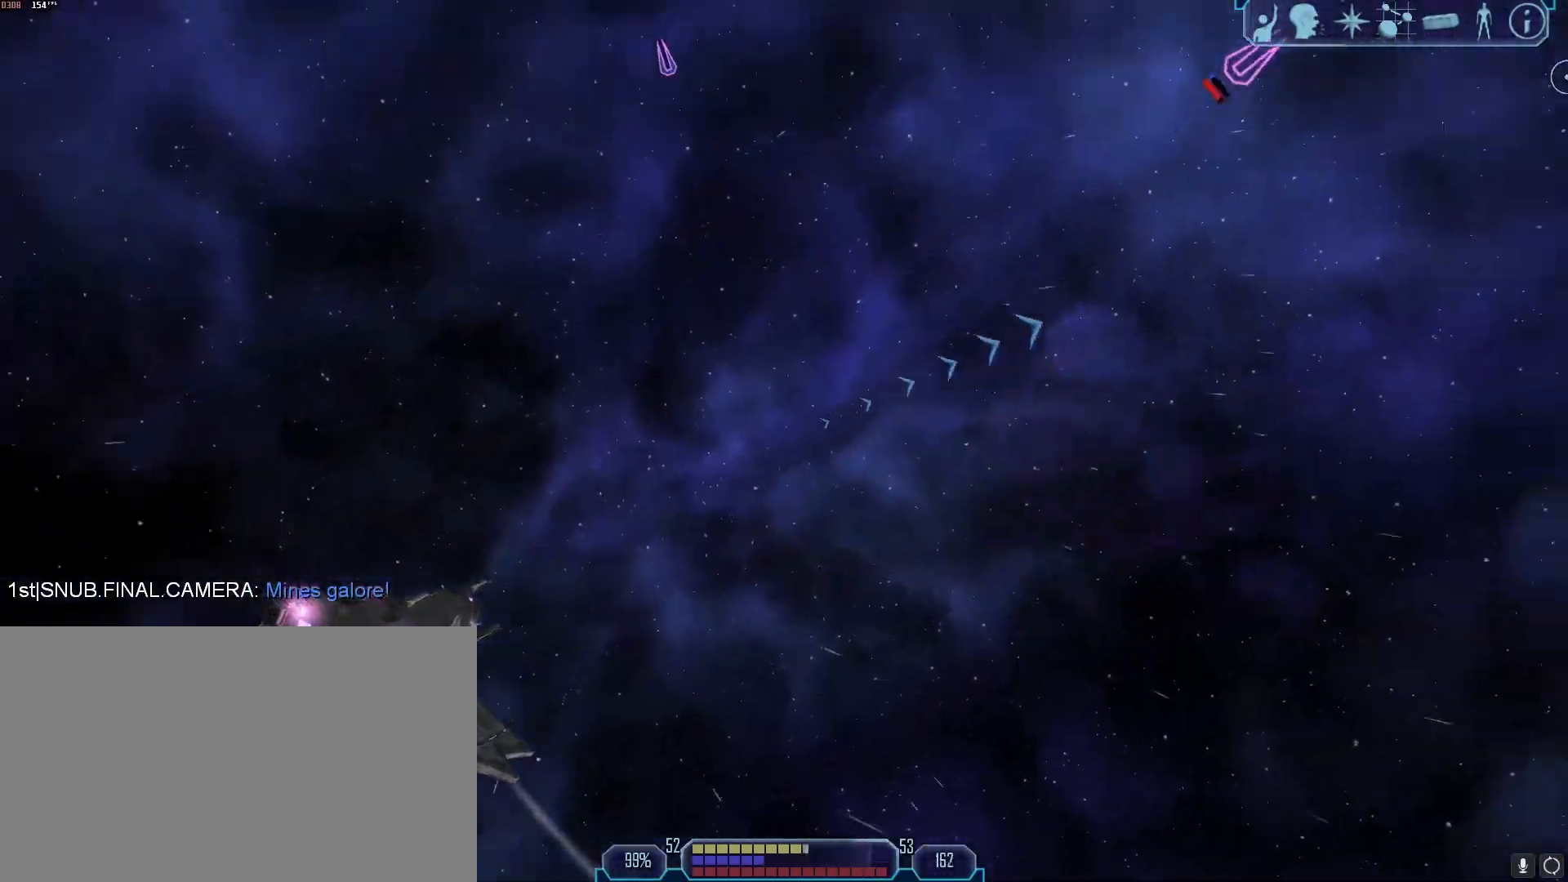
{"keys": ["a"], "mouse": [], "events": [[100, "tab", "up"], [150, "x", "down"], [233, "x", "up"]]}
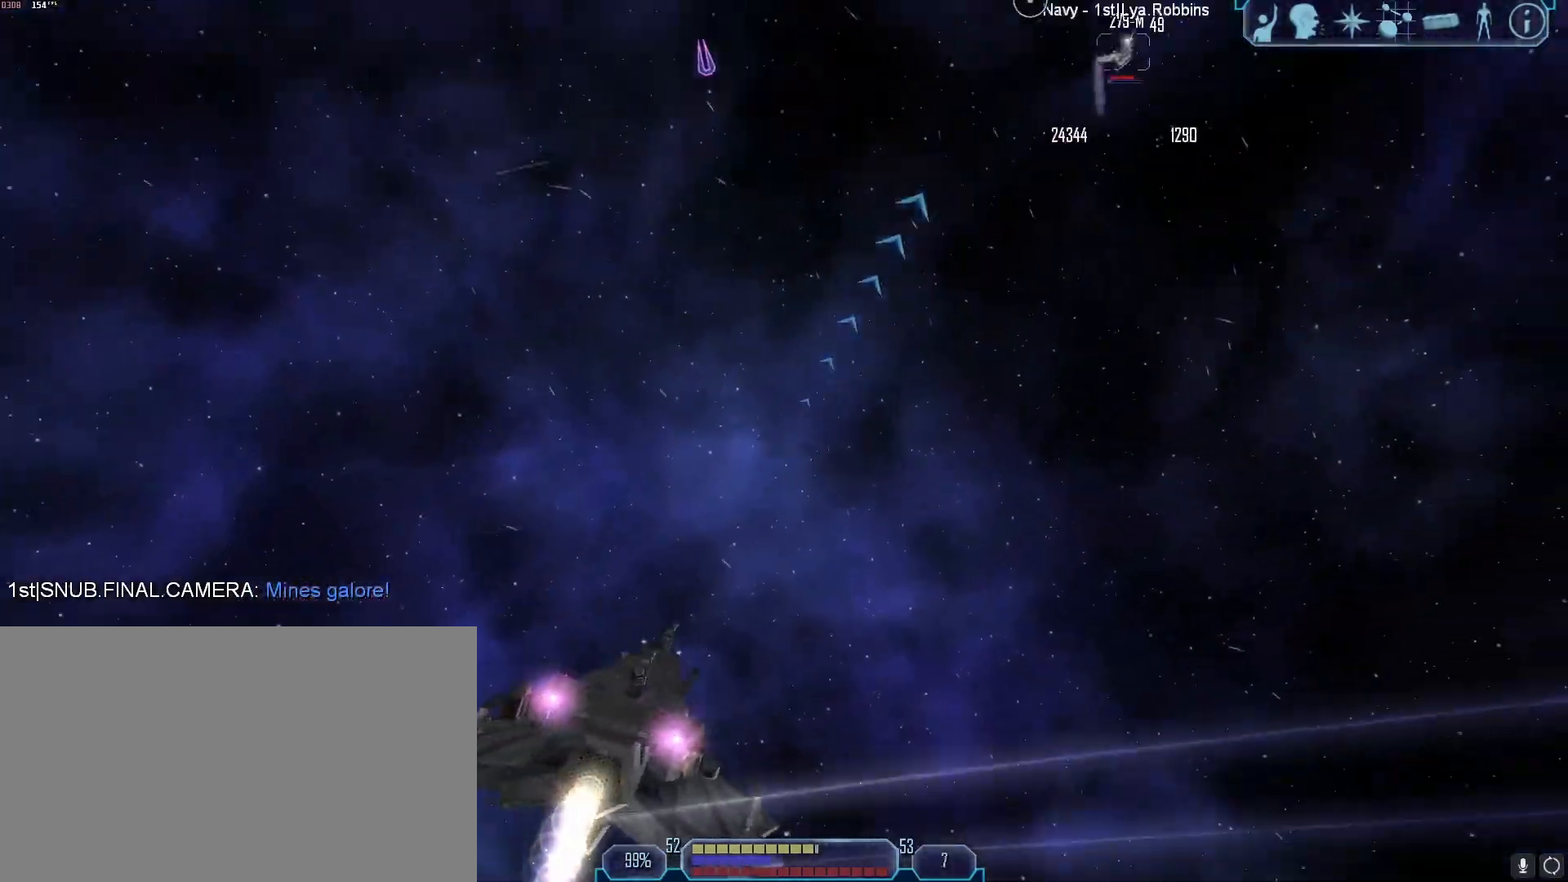
{"keys": ["a", "tab"], "mouse": [], "events": [[67, "tab", "down"]]}
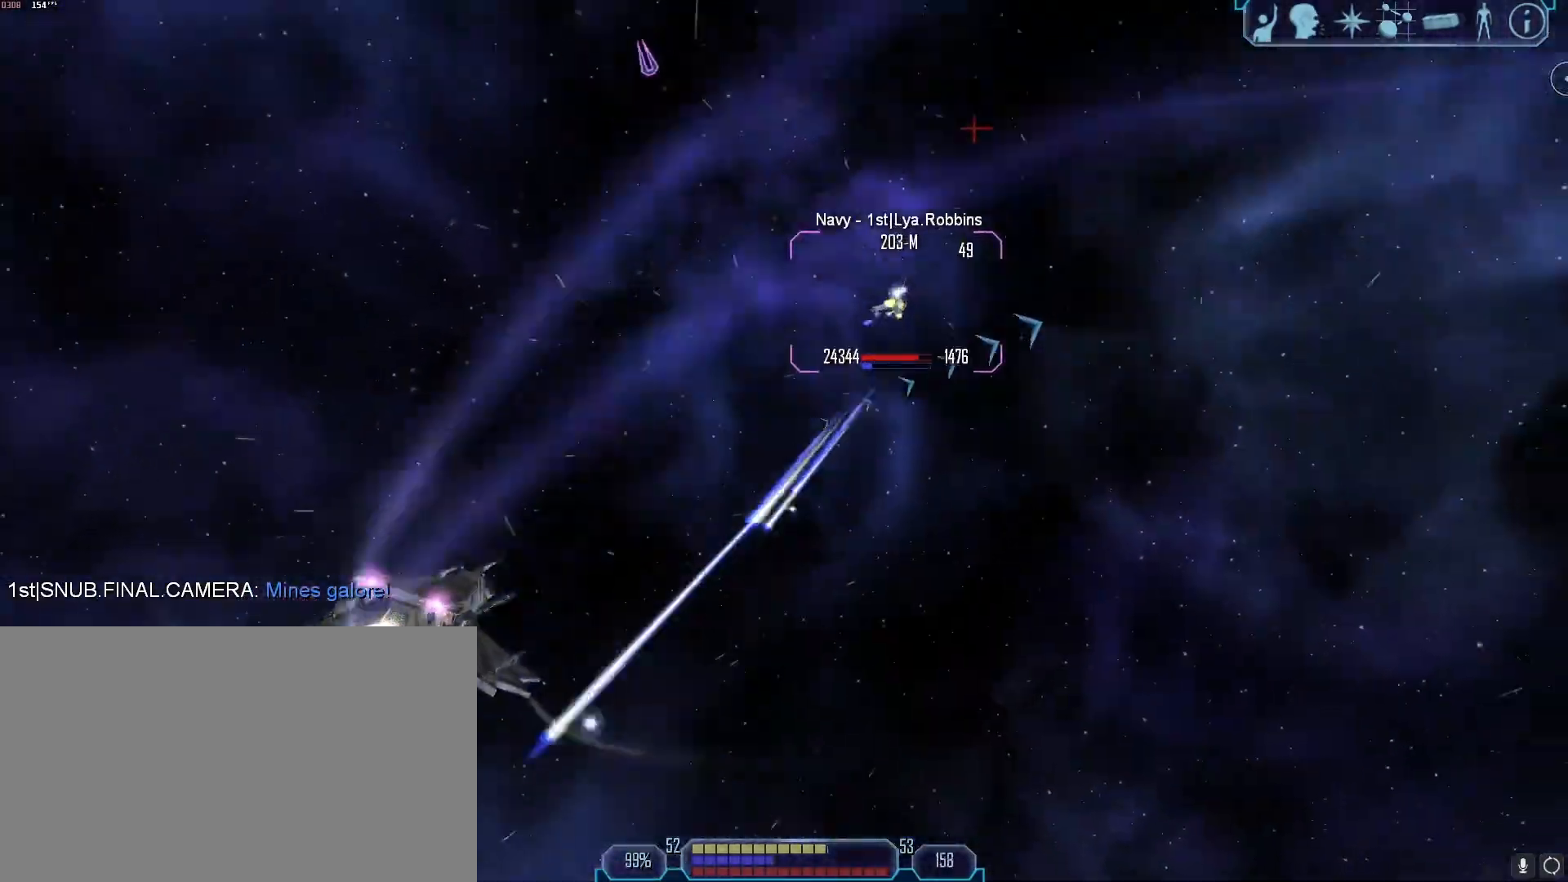
{"keys": [], "mouse": [], "events": [[267, "a", "up"], [317, "tab", "up"]]}
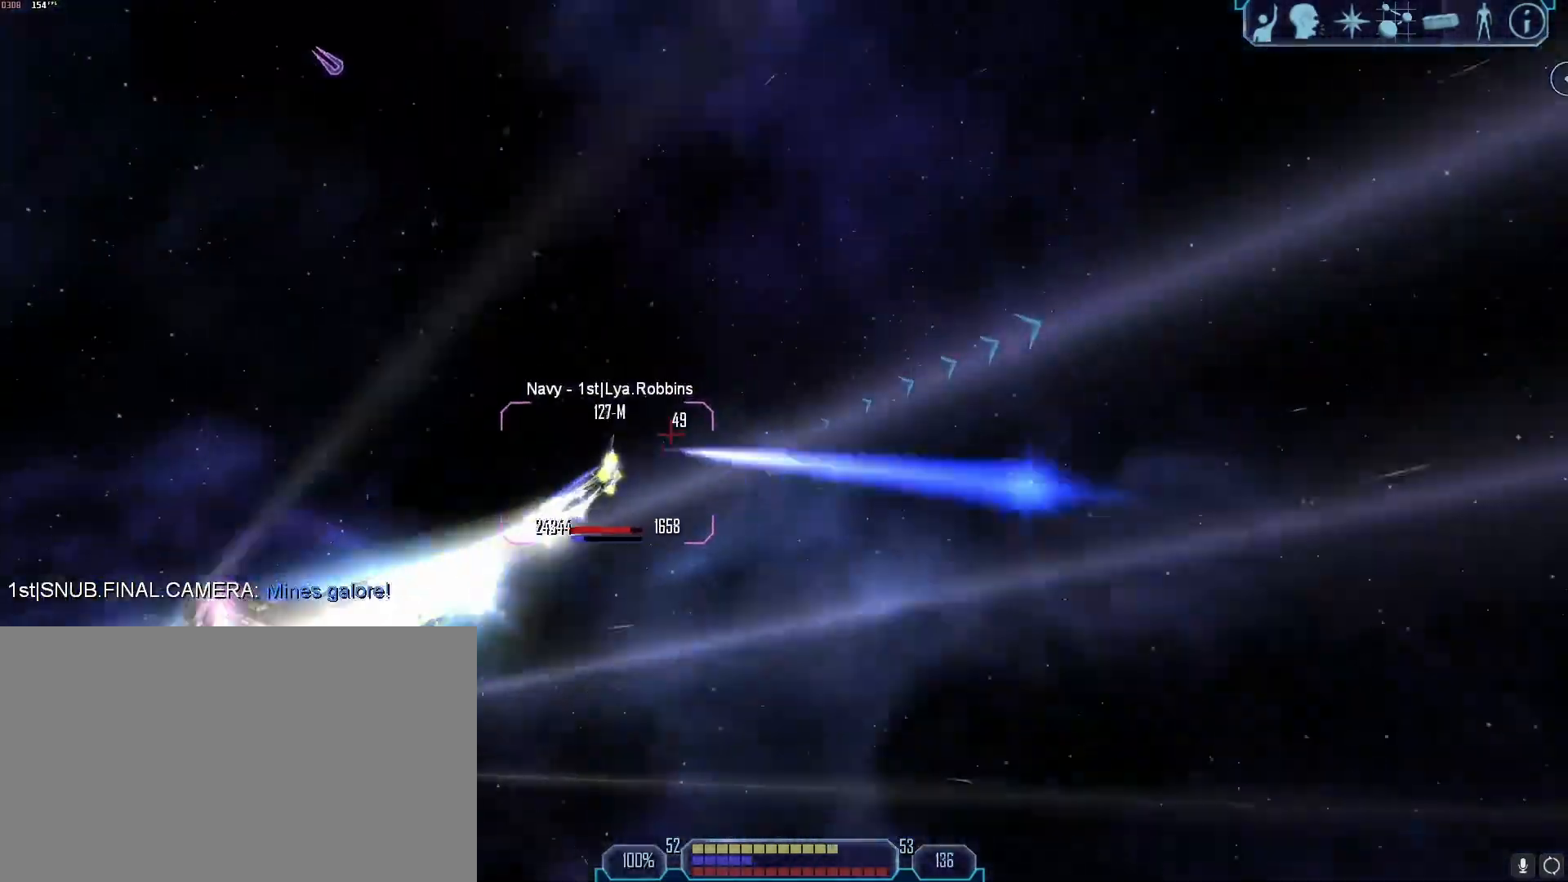
{"keys": [], "mouse": [], "events": []}
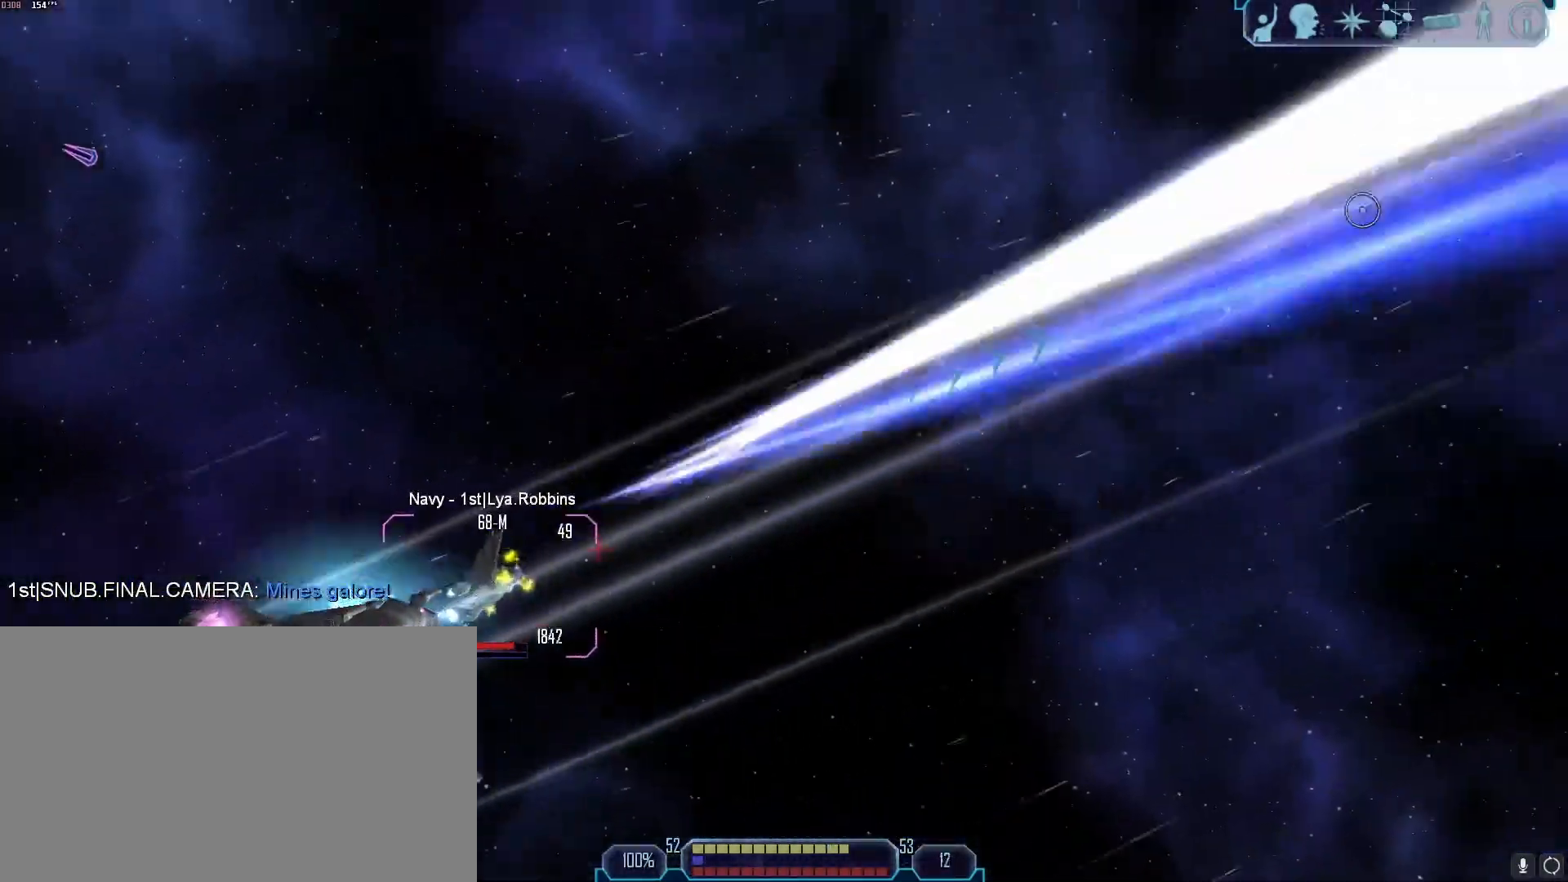
{"keys": ["a", "tab", "x"], "mouse": ["right"], "events": [[183, "mouse_right", "down"], [400, "a", "down"], [400, "tab", "down"], [483, "x", "down"]]}
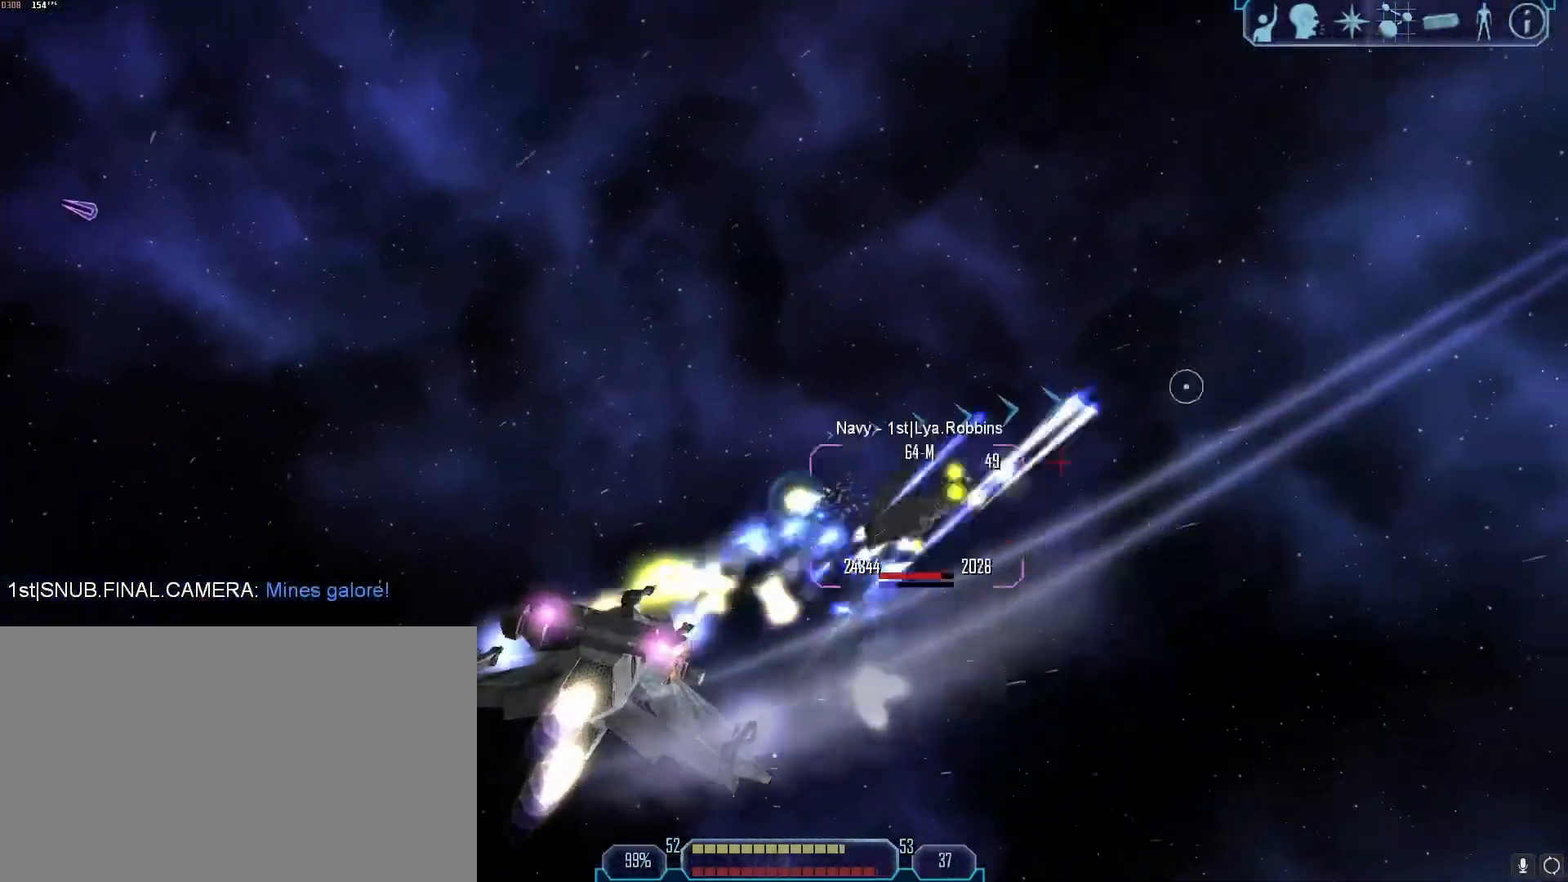
{"keys": ["a"], "mouse": ["right"], "events": [[33, "tab", "up"], [133, "x", "up"]]}
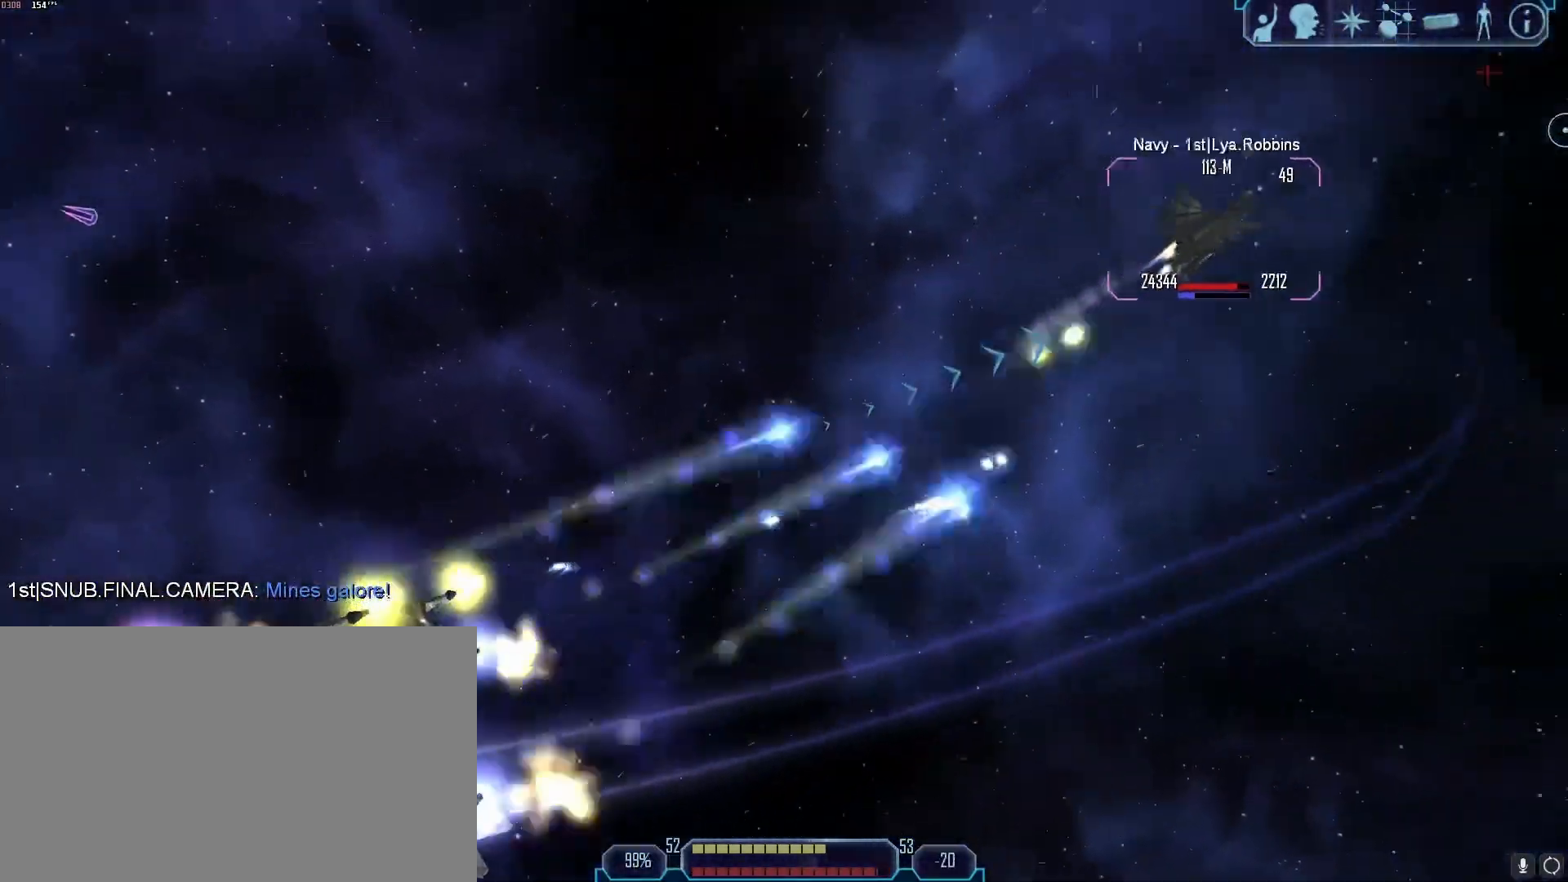
{"keys": ["tab", "w"], "mouse": ["right"], "events": [[50, "mouse_right", "up"], [150, "a", "up"], [150, "tab", "down"], [233, "w", "down"], [267, "mouse_right", "down"]]}
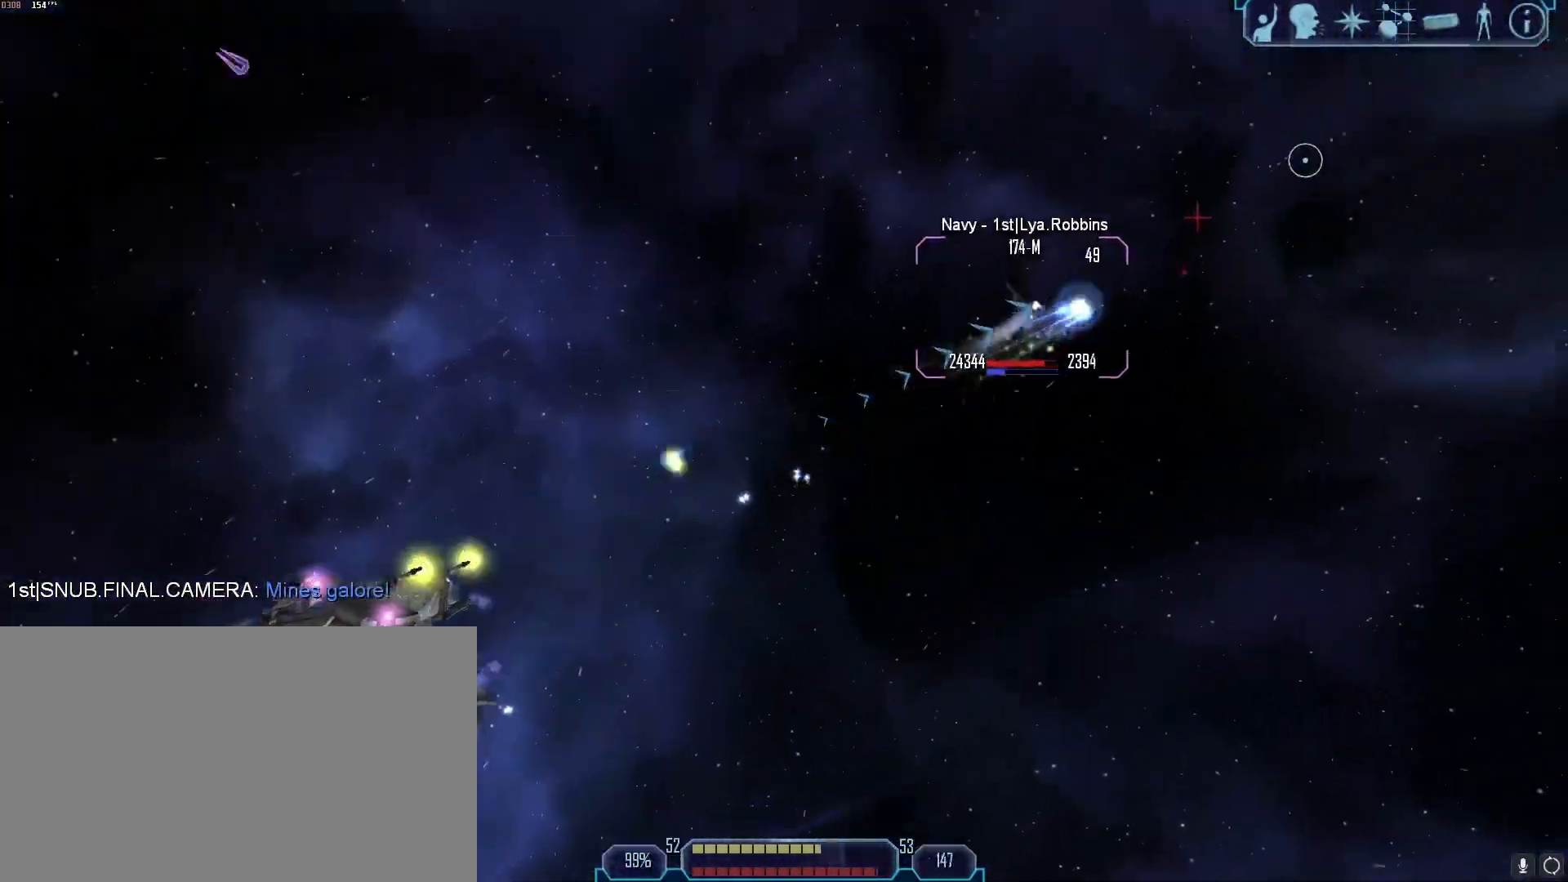
{"keys": ["a", "tab"], "mouse": ["right"], "events": [[167, "w", "up"], [200, "d", "down"], [400, "d", "up"], [450, "a", "down"]]}
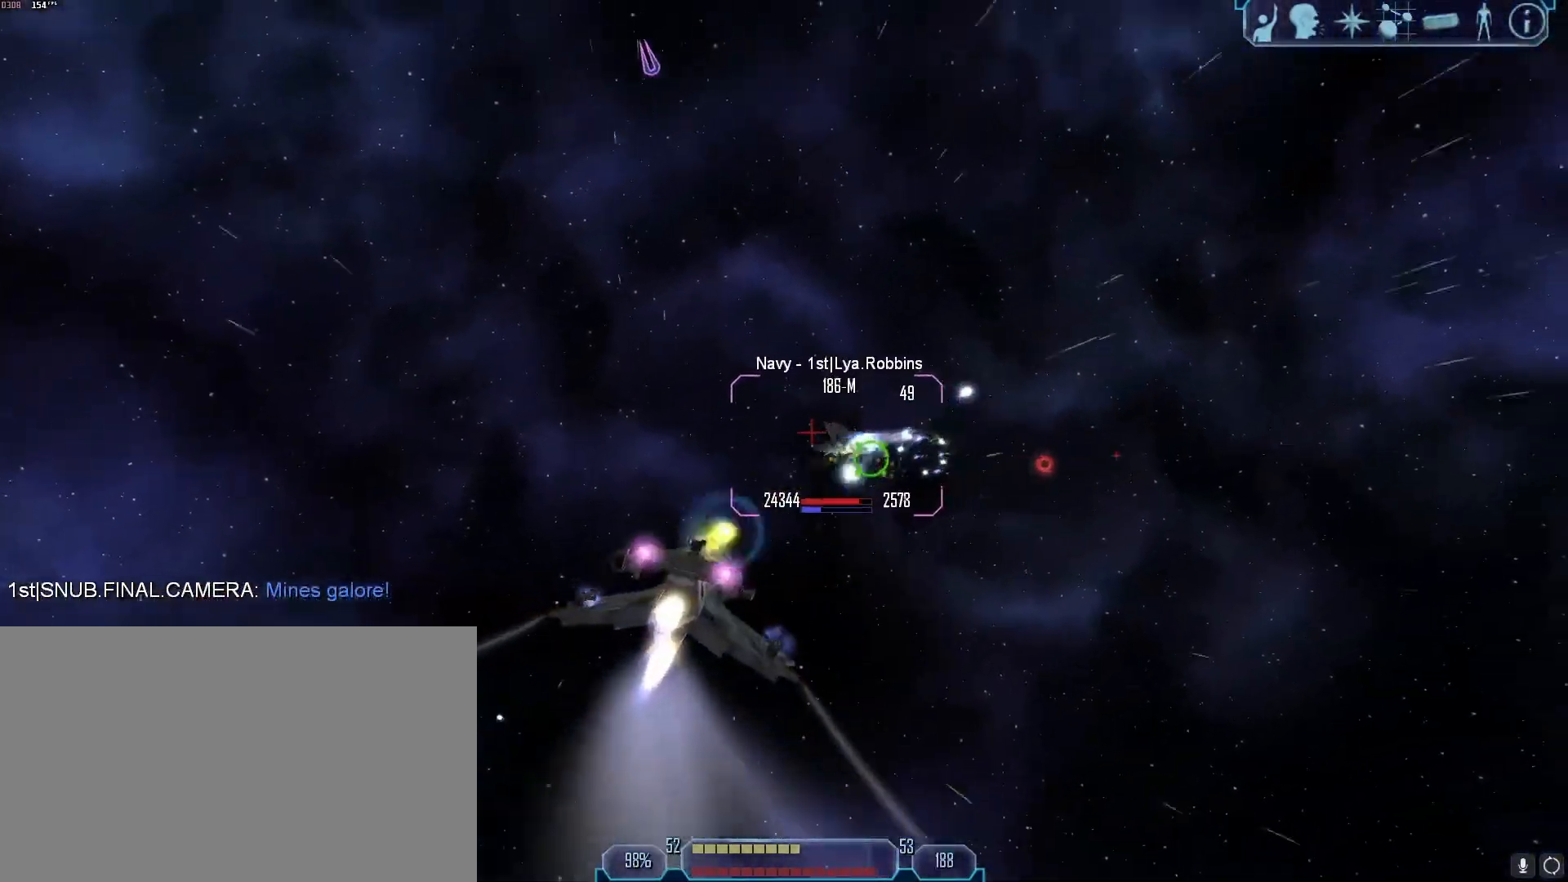
{"keys": ["d", "tab"], "mouse": ["right"], "events": [[267, "a", "up"], [317, "d", "down"]]}
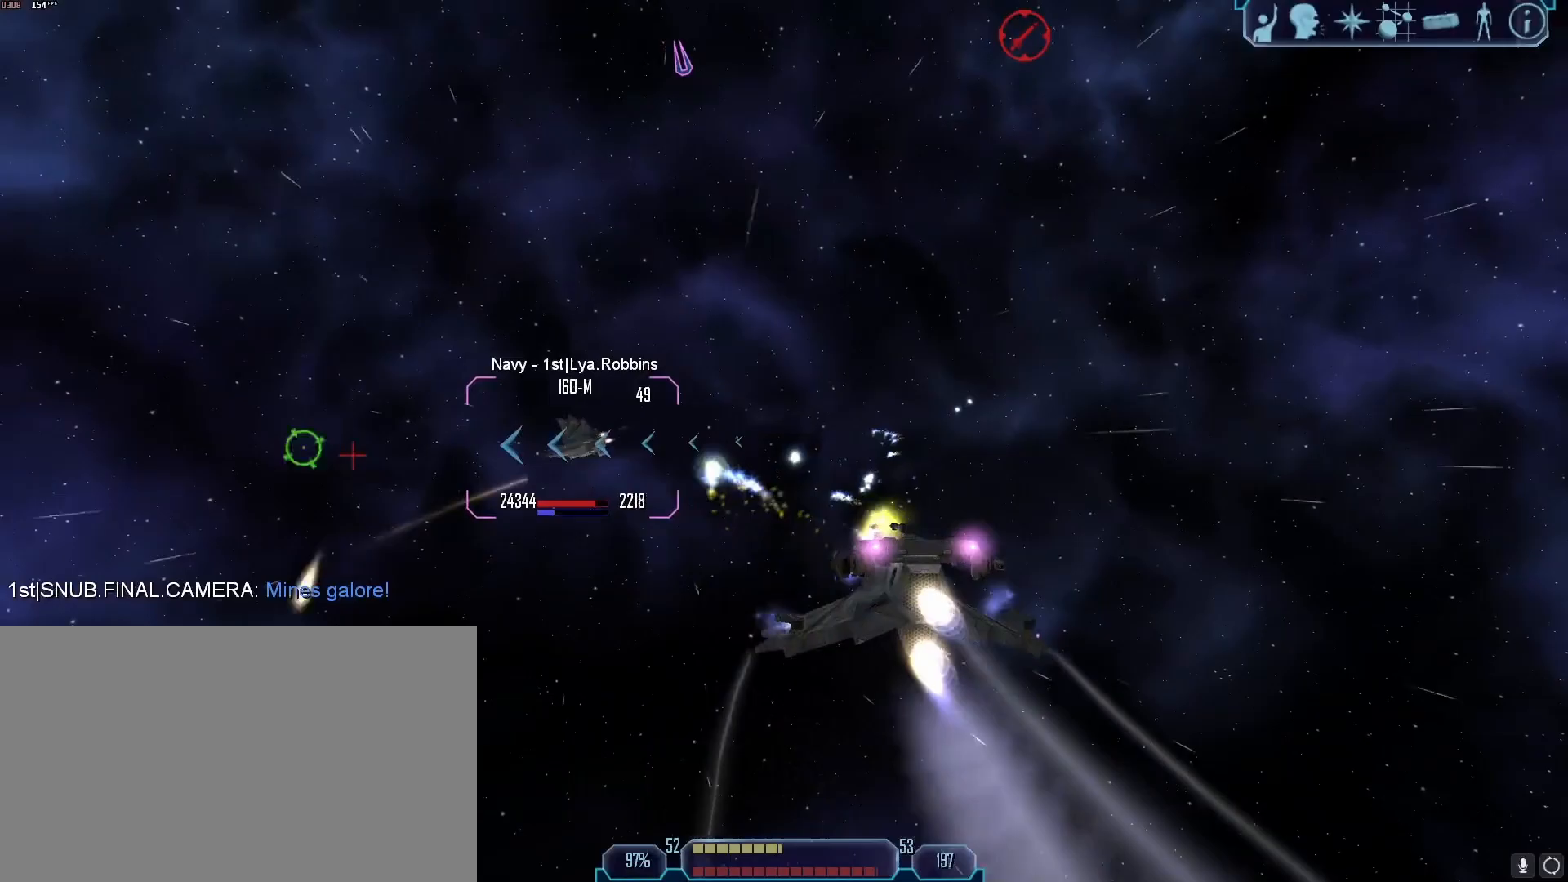
{"keys": ["d", "tab"], "mouse": ["right"], "events": []}
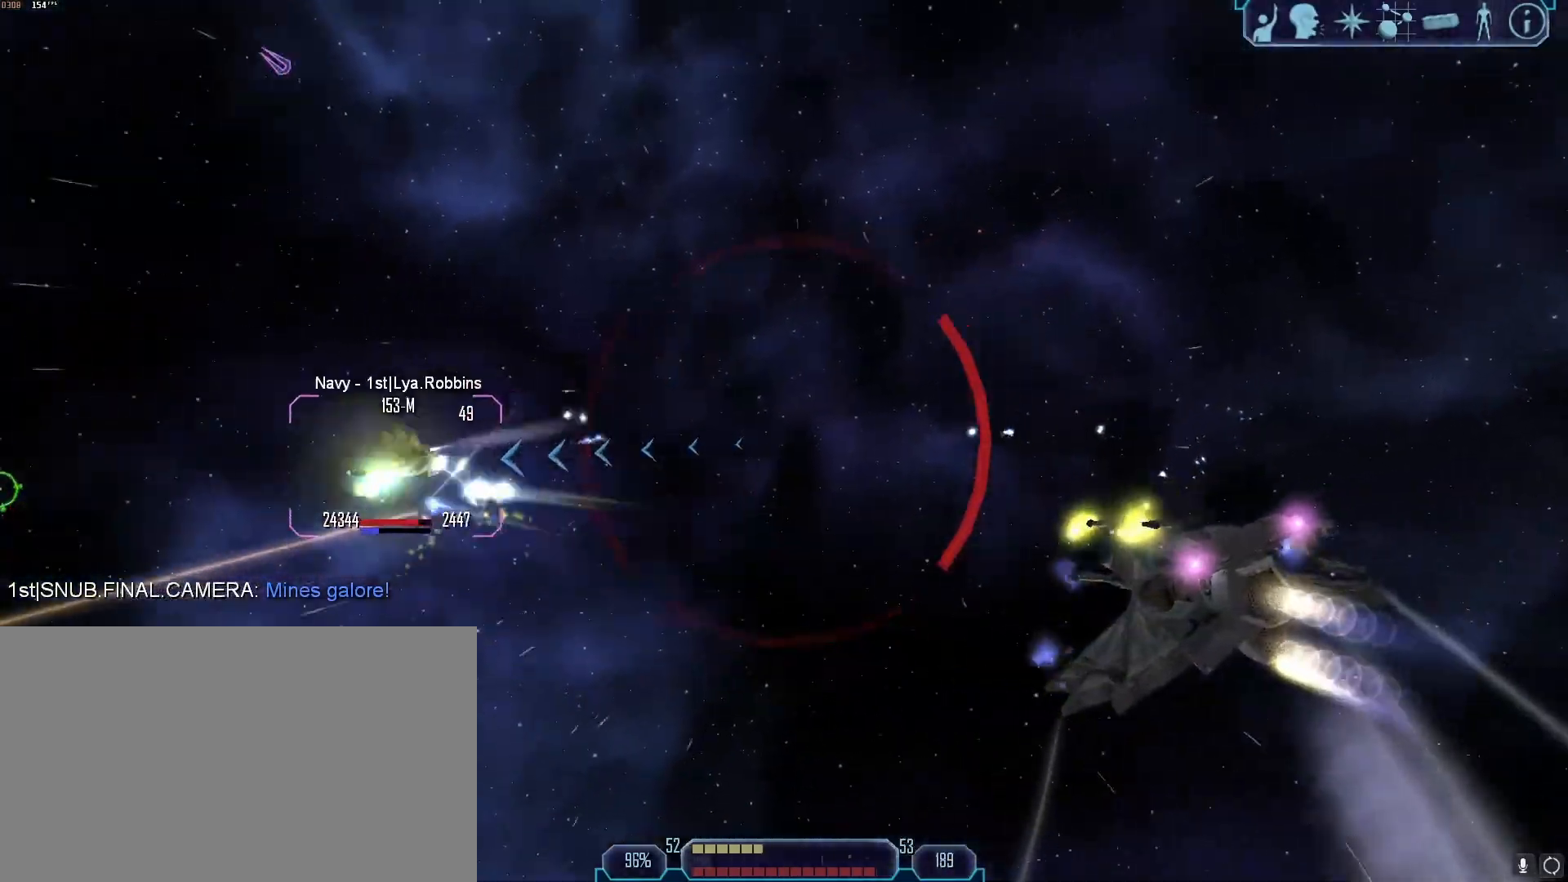
{"keys": ["d"], "mouse": [], "events": [[250, "mouse_right", "up"], [250, "tab", "up"], [250, "x", "down"], [433, "x", "up"]]}
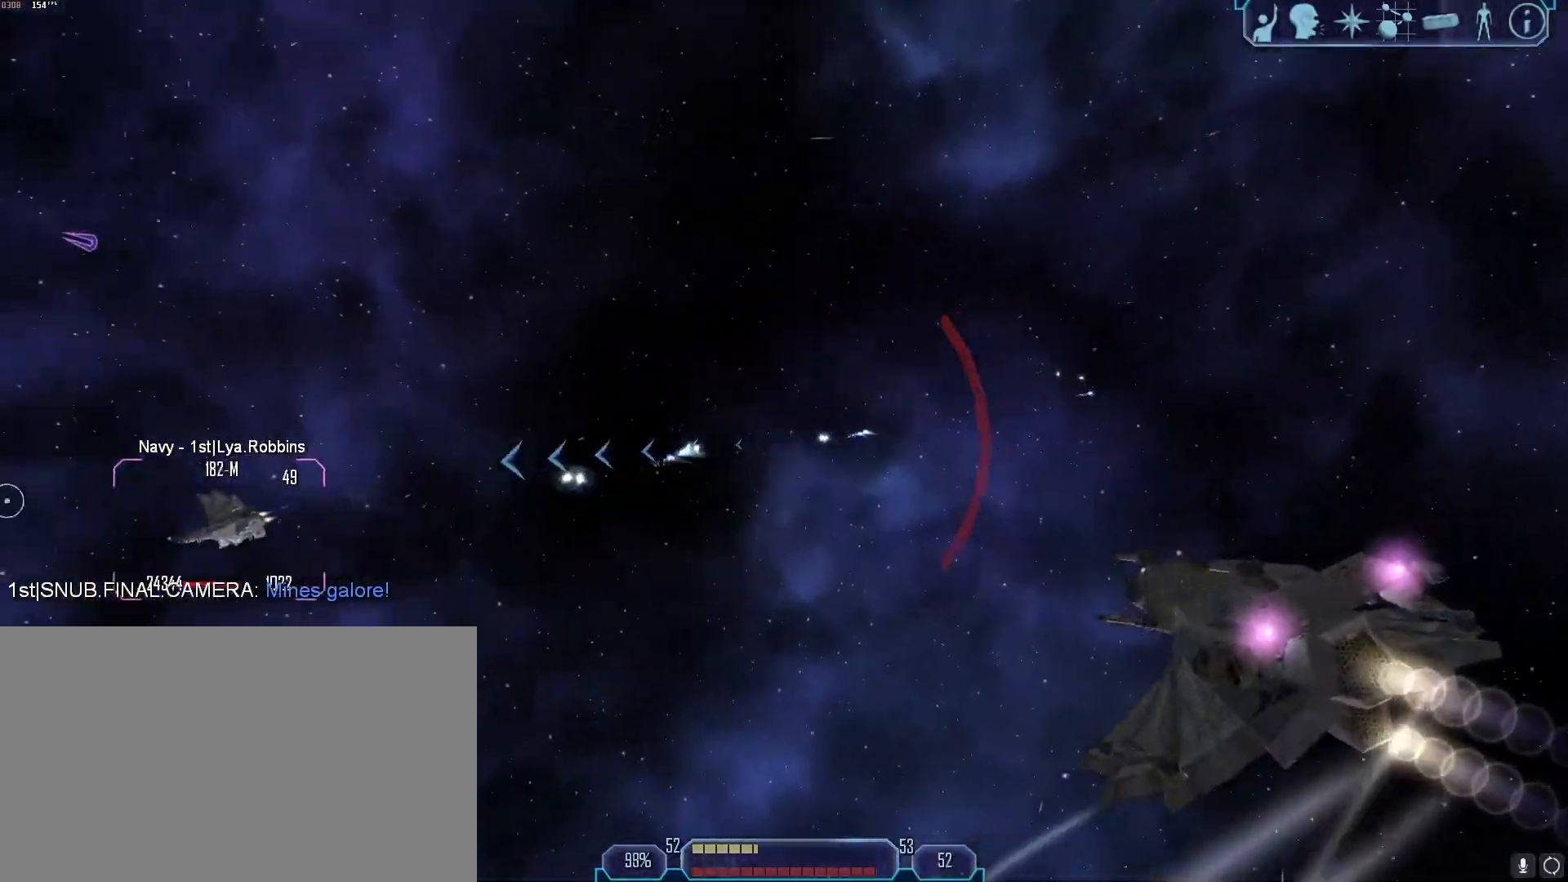
{"keys": ["d", "tab"], "mouse": ["right"], "events": [[133, "tab", "down"], [167, "mouse_right", "down"]]}
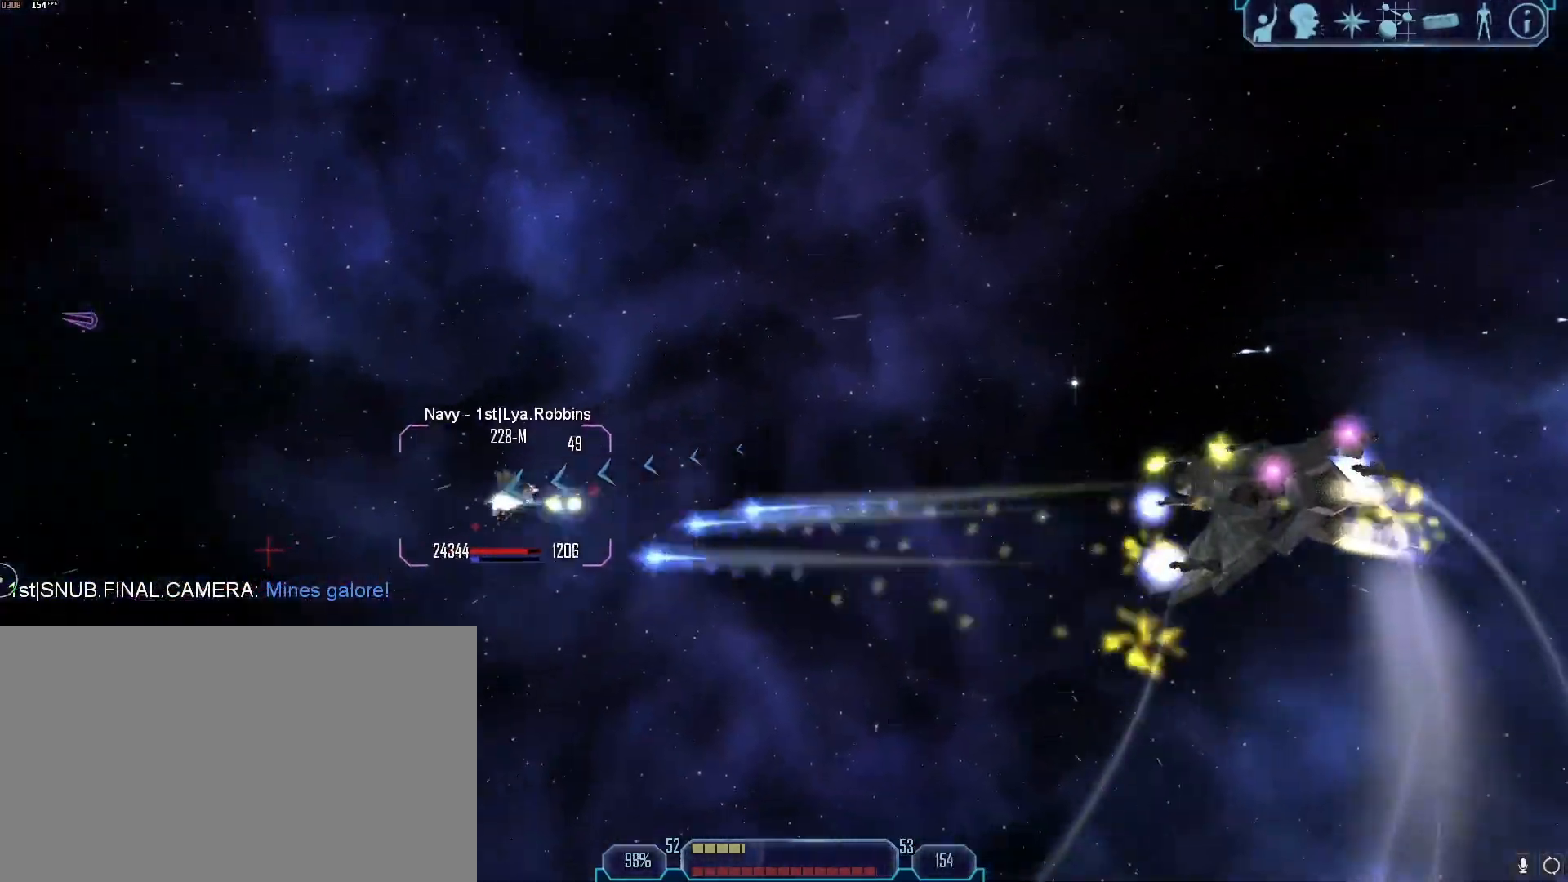
{"keys": ["d"], "mouse": ["mb4"], "events": [[333, "mouse_right", "up"], [333, "tab", "up"], [383, "x", "down"], [467, "mouse_mb4", "down"], [467, "x", "up"]]}